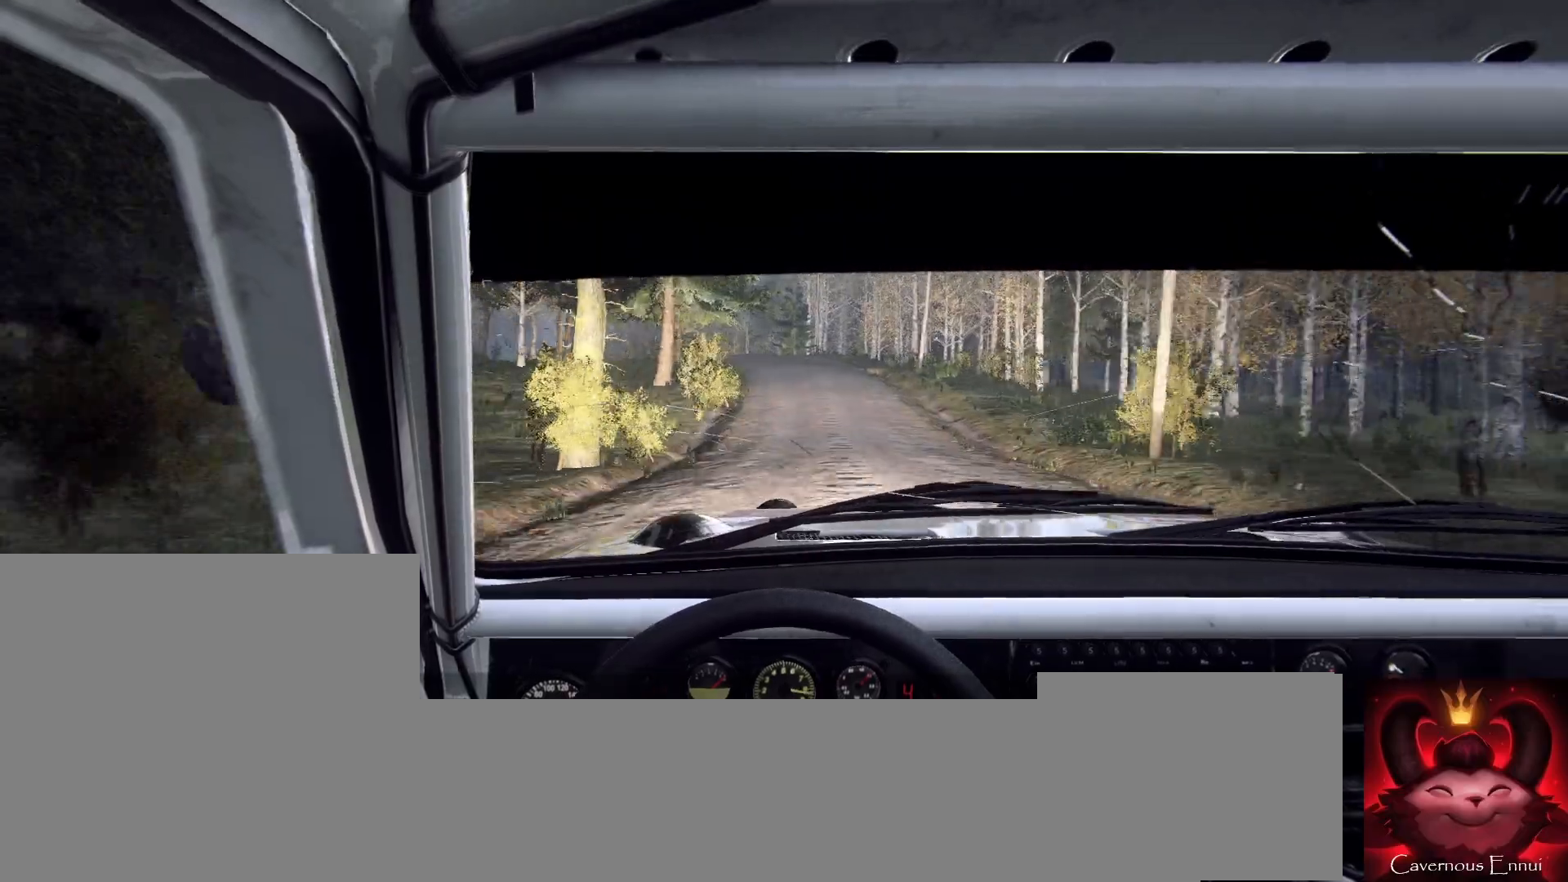
Gameplay with a controller (Xbox layout); each line is a JSON object with the inputs held at the frame after it. "events" lists button and stick changes between this image and that frame as [ms after this image, input, new state], when the widget could be followed in between.
{"buttons": [], "left_stick": "center", "right_stick": "up", "events": [[200, "left_stick", "left"], [300, "right_stick", "center"], [433, "left_stick", "center"], [500, "right_stick", "up"]]}
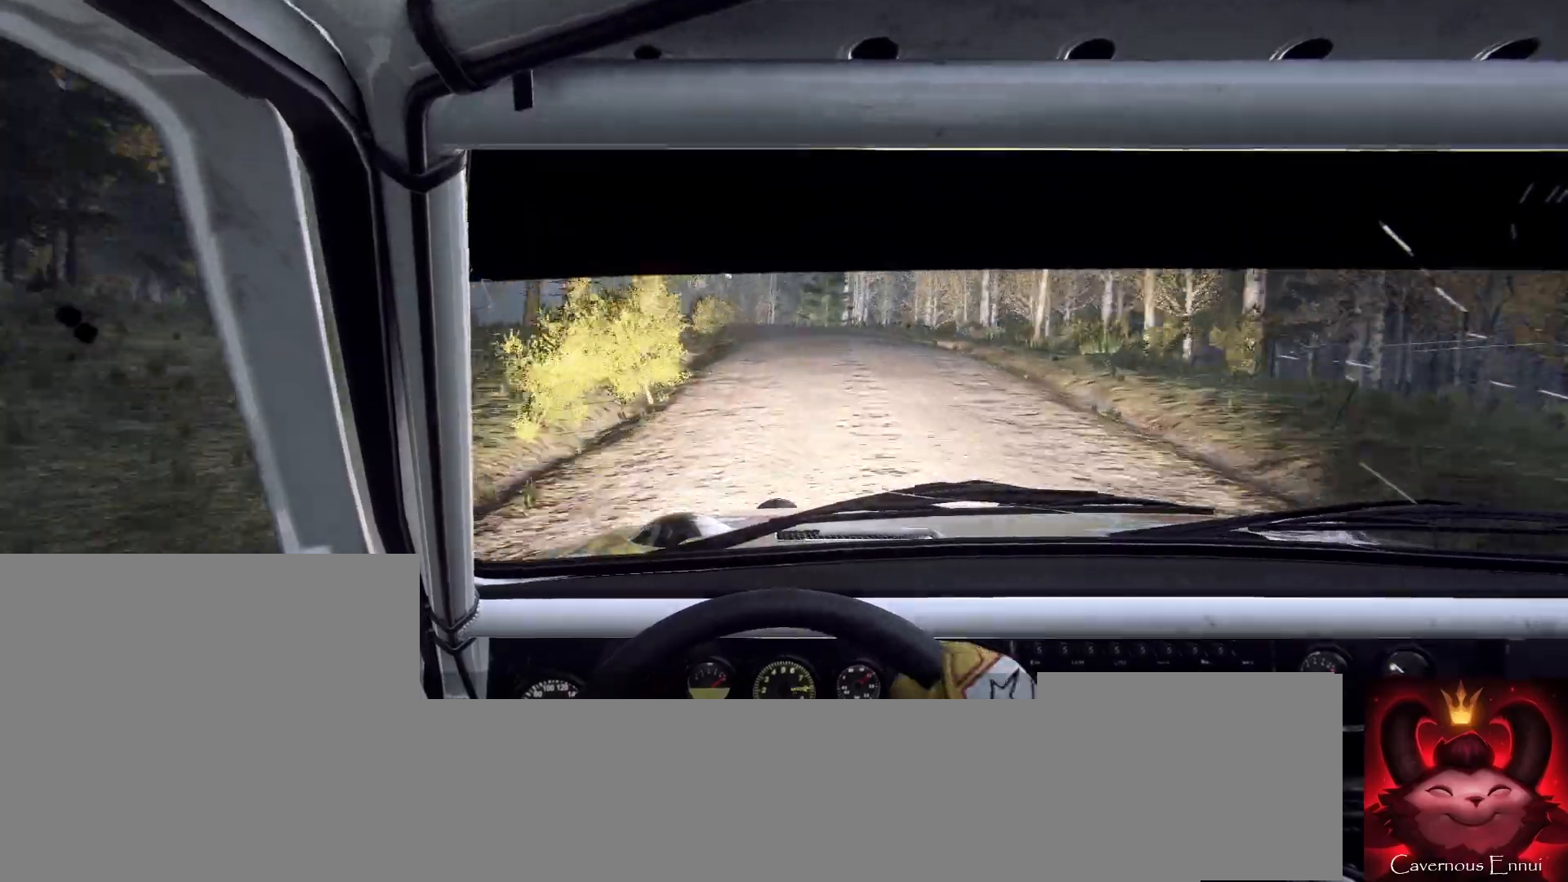
{"buttons": [], "left_stick": "center", "right_stick": "center", "events": [[100, "L2", "down"], [133, "left_stick", "left"], [133, "right_stick", "center"], [233, "L2", "up"], [333, "left_stick", "center"]]}
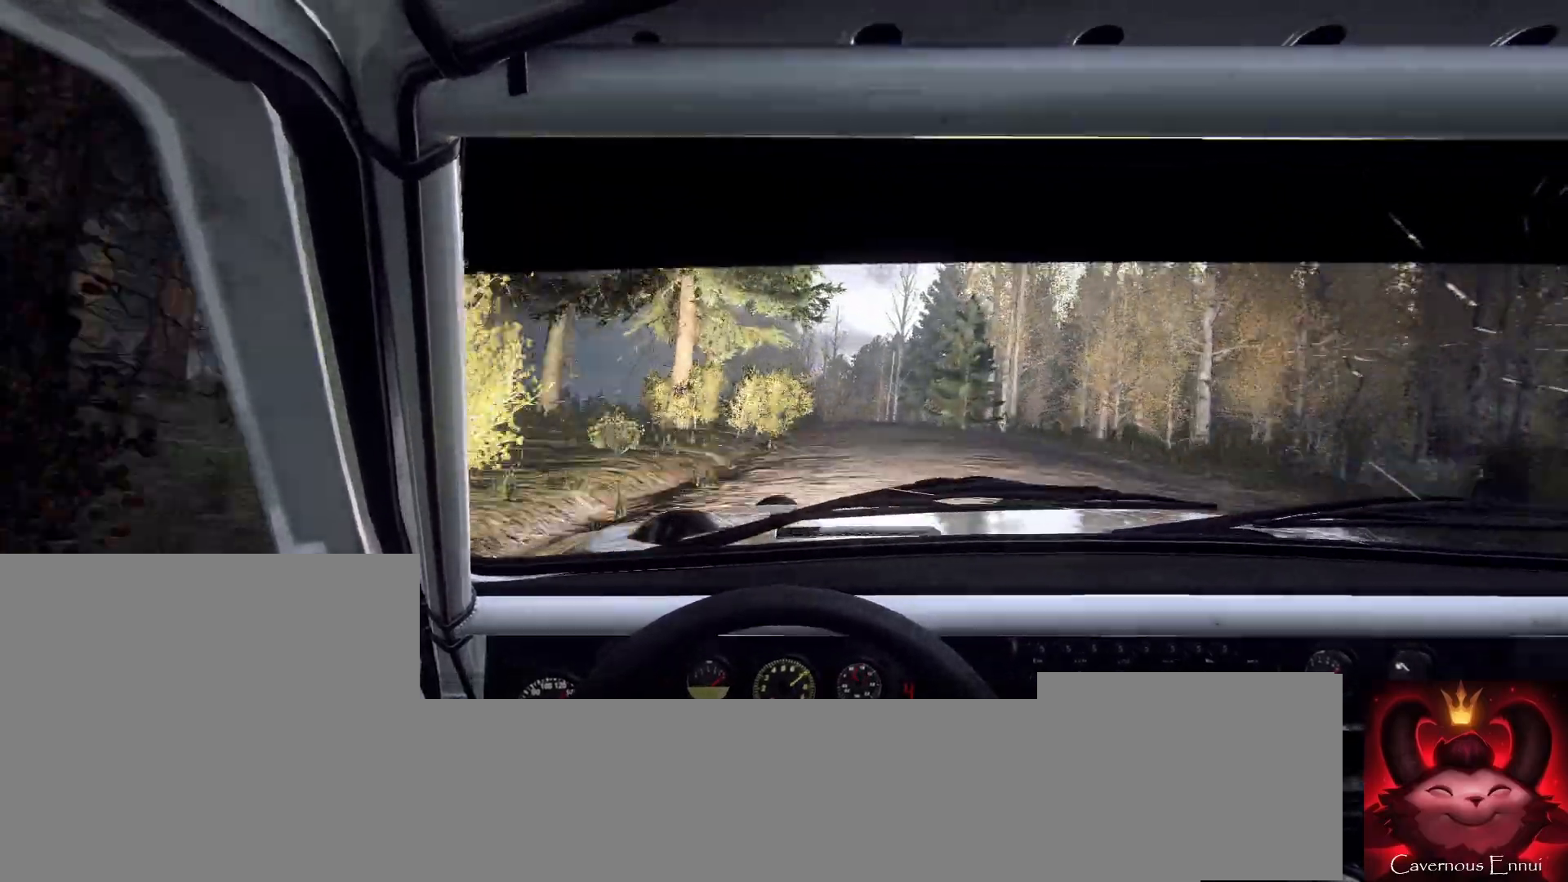
{"buttons": [], "left_stick": "left", "right_stick": "up", "events": [[33, "right_stick", "up"], [133, "left_stick", "right"], [167, "right_stick", "center"], [267, "left_stick", "center"], [333, "left_stick", "left"], [433, "right_stick", "up"]]}
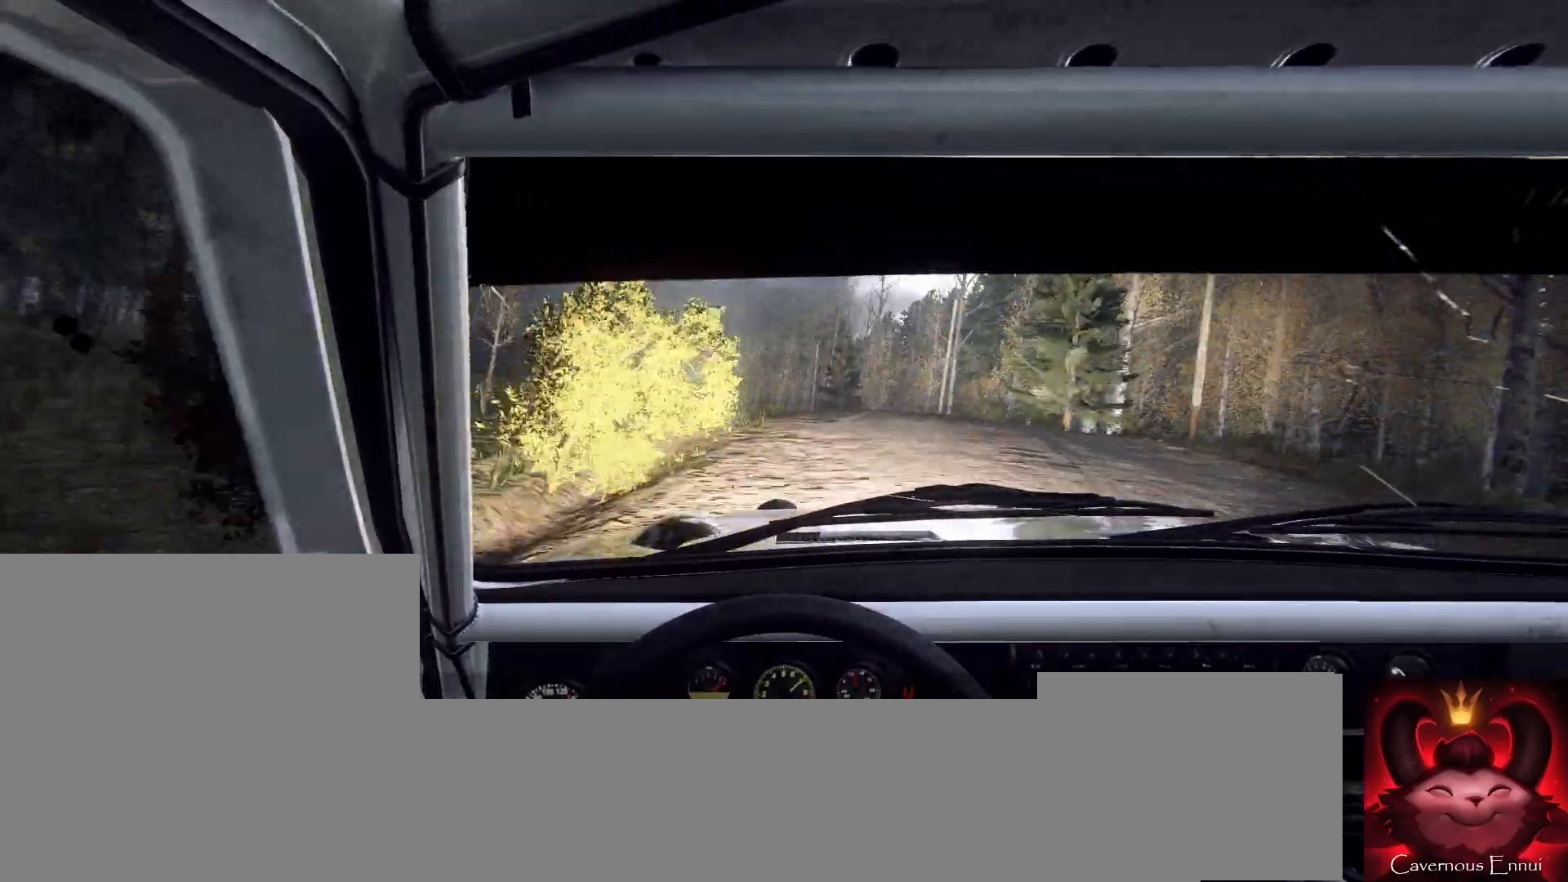
{"buttons": [], "left_stick": "center", "right_stick": "center", "events": [[100, "right_stick", "center"], [133, "left_stick", "center"], [267, "left_stick", "left"], [400, "left_stick", "center"]]}
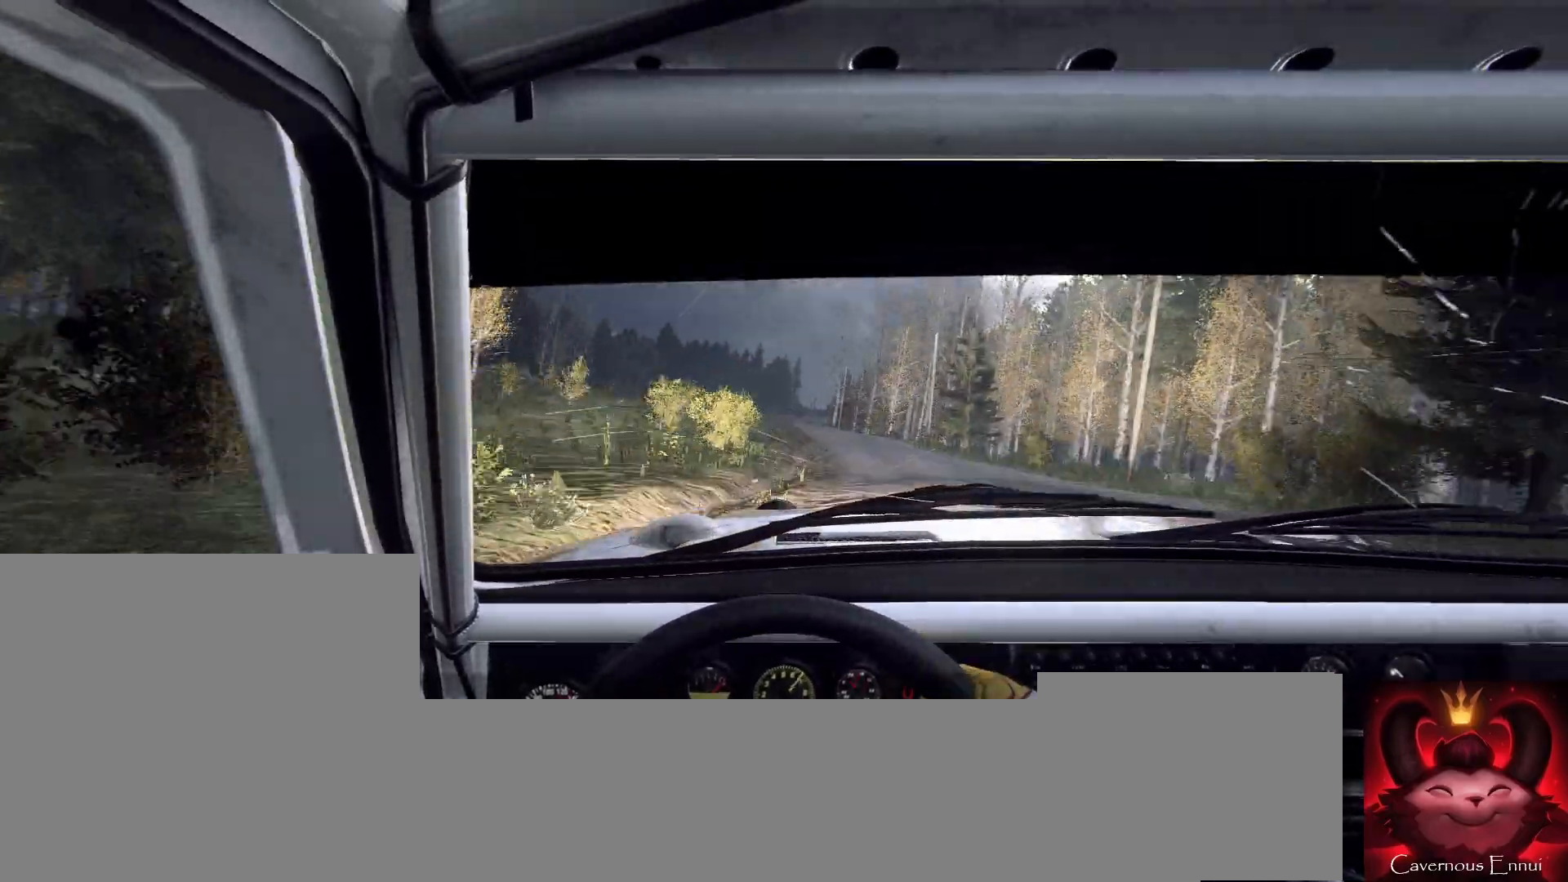
{"buttons": [], "left_stick": "right", "right_stick": "center", "events": [[100, "right_stick", "up"], [133, "left_stick", "right"], [267, "right_stick", "center"], [400, "left_stick", "center"], [500, "left_stick", "right"]]}
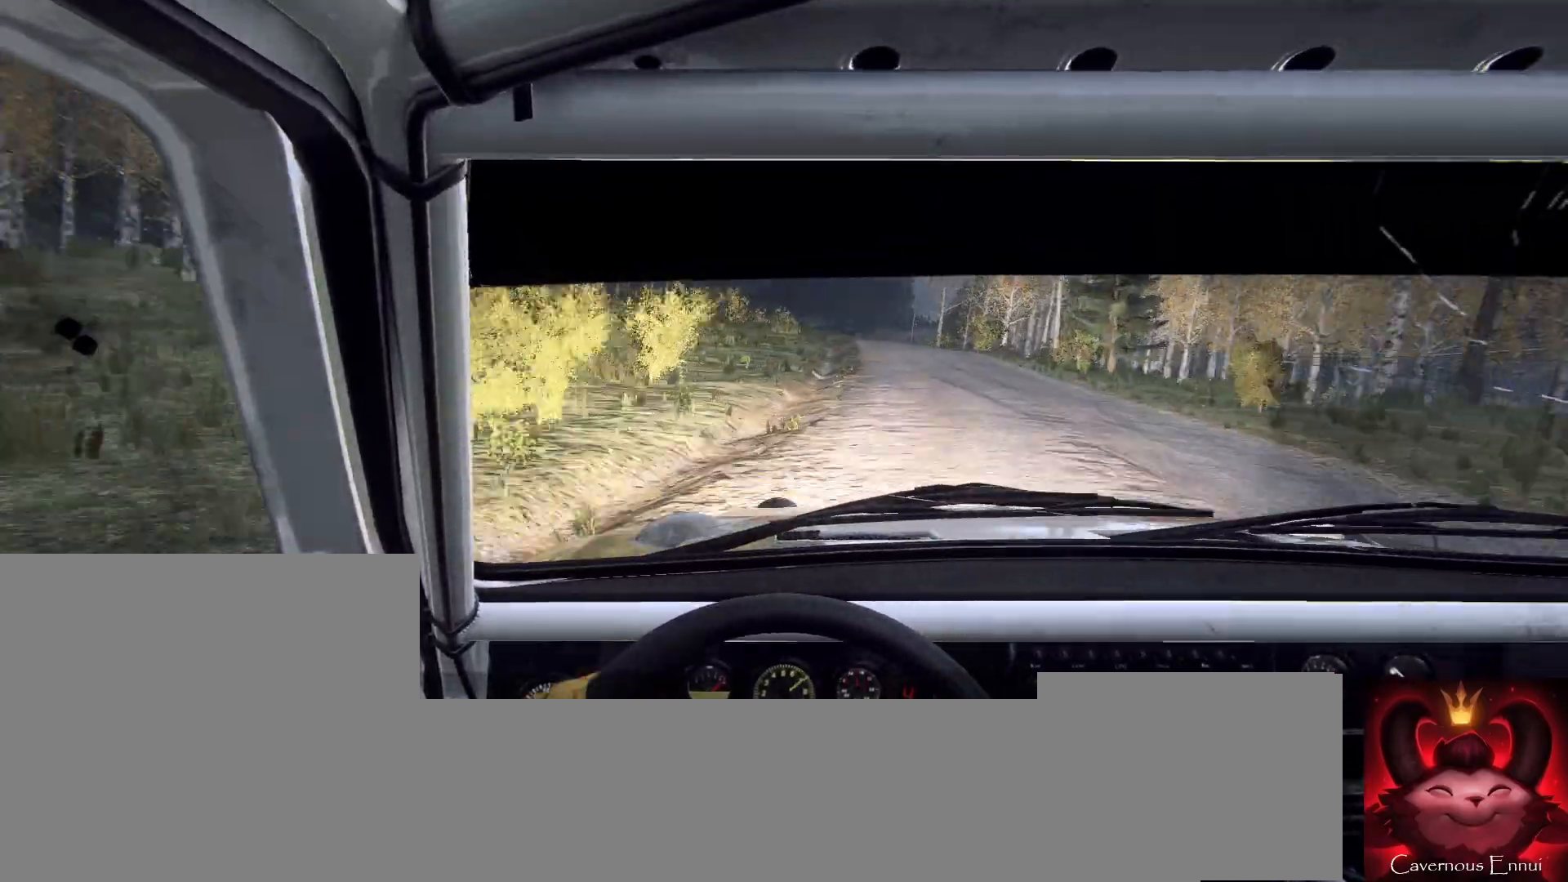
{"buttons": [], "left_stick": "down-left", "right_stick": "up", "events": [[67, "right_stick", "up"], [200, "left_stick", "center"], [400, "left_stick", "down-left"]]}
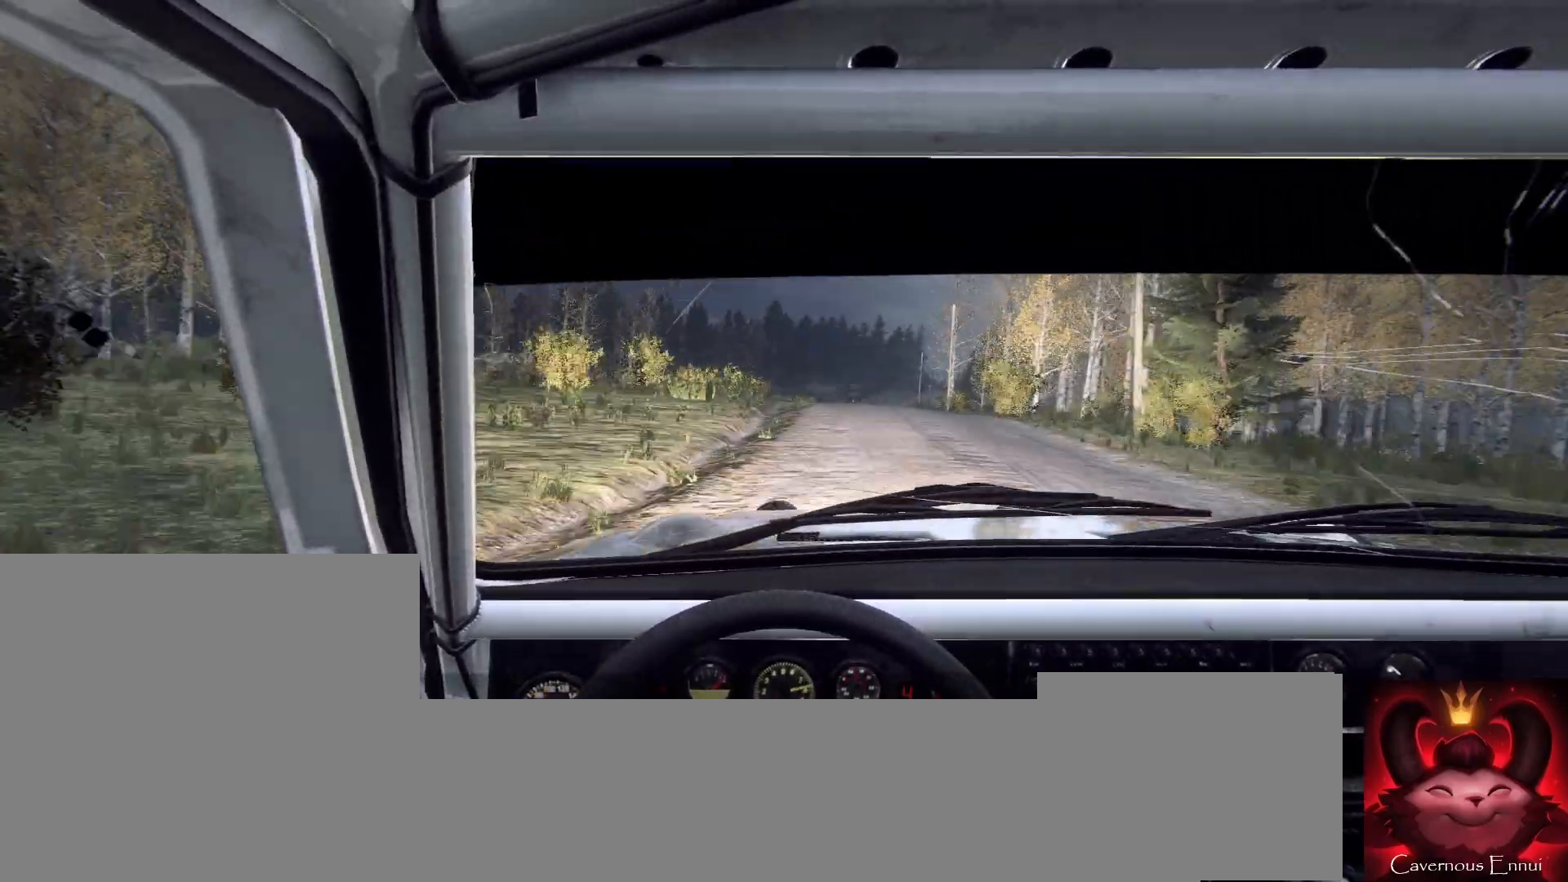
{"buttons": [], "left_stick": "center", "right_stick": "up", "events": [[33, "left_stick", "center"], [200, "left_stick", "left"], [400, "left_stick", "center"]]}
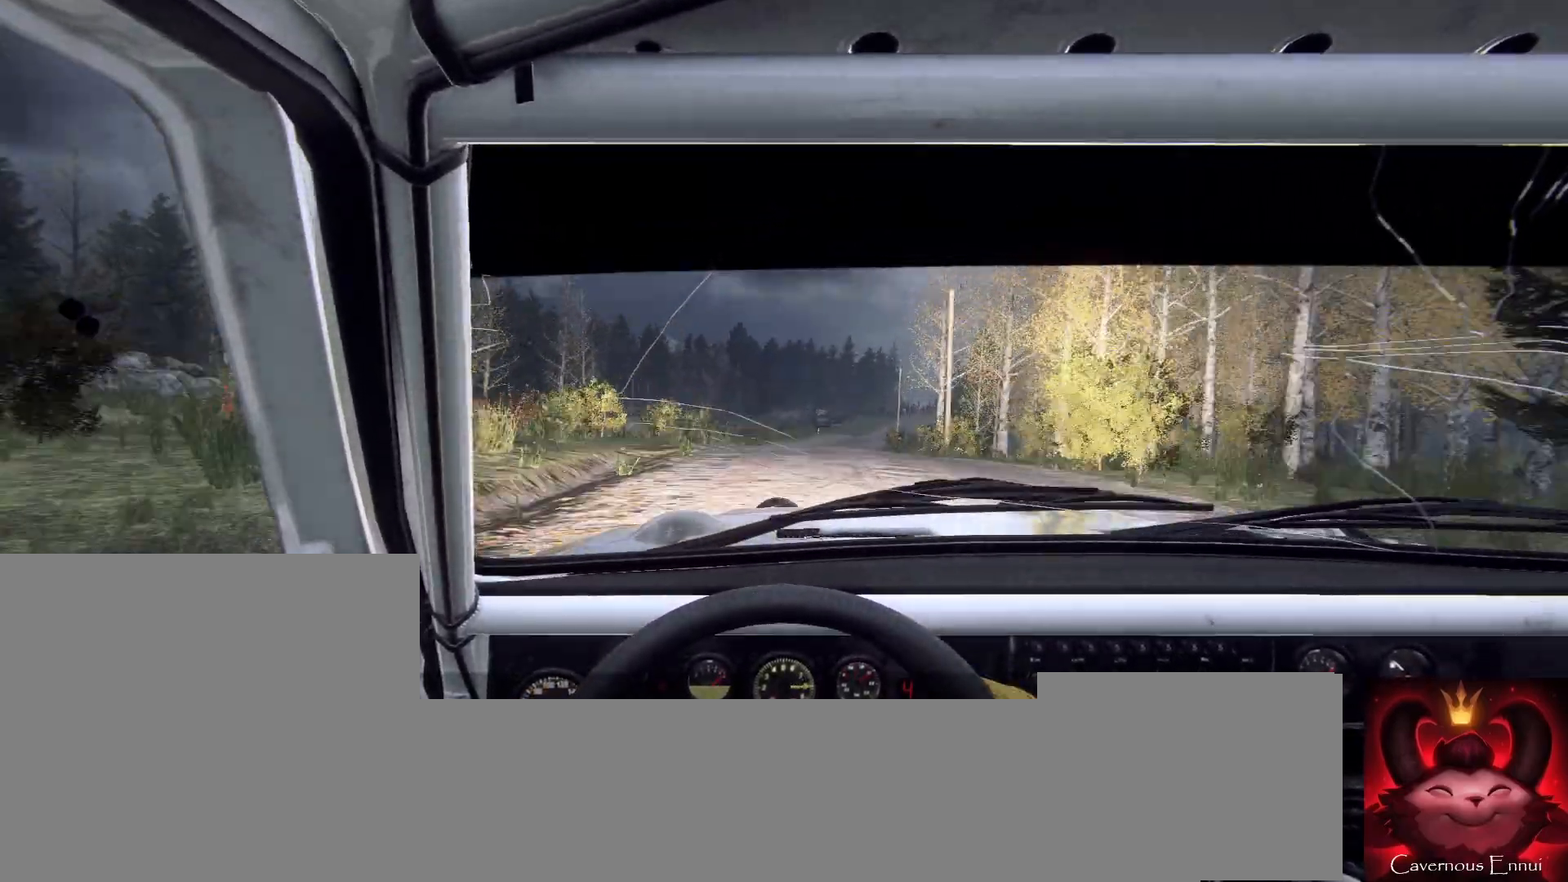
{"buttons": [], "left_stick": "right", "right_stick": "center", "events": [[167, "R1", "down"], [167, "left_stick", "right"], [233, "R1", "up"], [500, "right_stick", "center"]]}
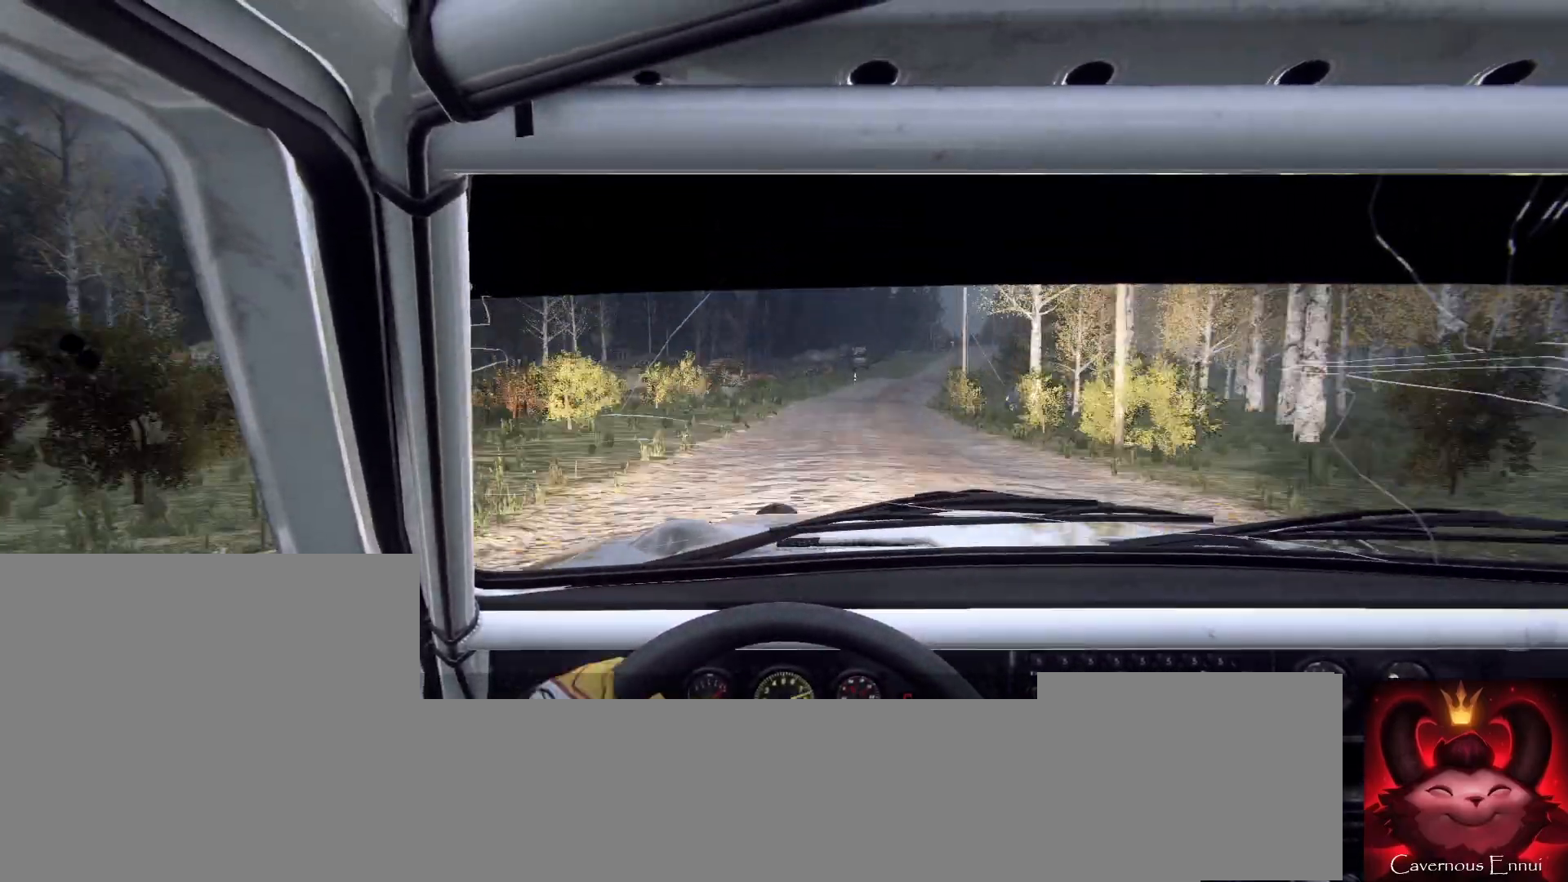
{"buttons": [], "left_stick": "down-left", "right_stick": "up", "events": [[200, "left_stick", "center"], [200, "right_stick", "up"], [300, "right_stick", "center"], [433, "left_stick", "down-left"], [500, "right_stick", "up"]]}
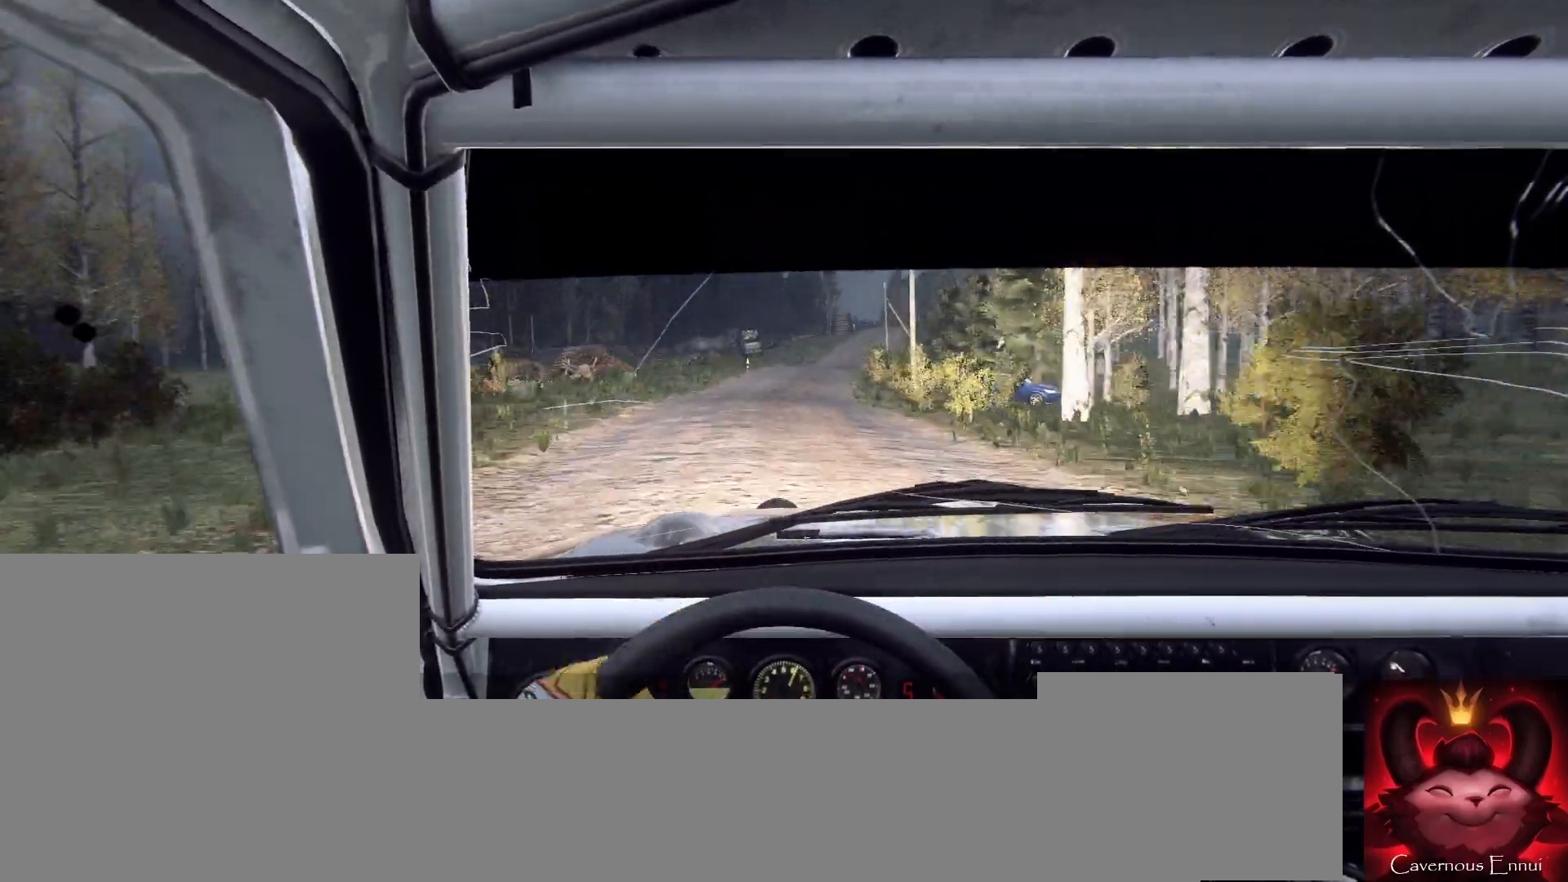
{"buttons": [], "left_stick": "center", "right_stick": "center", "events": [[67, "left_stick", "center"], [233, "left_stick", "right"], [433, "right_stick", "center"], [467, "left_stick", "center"]]}
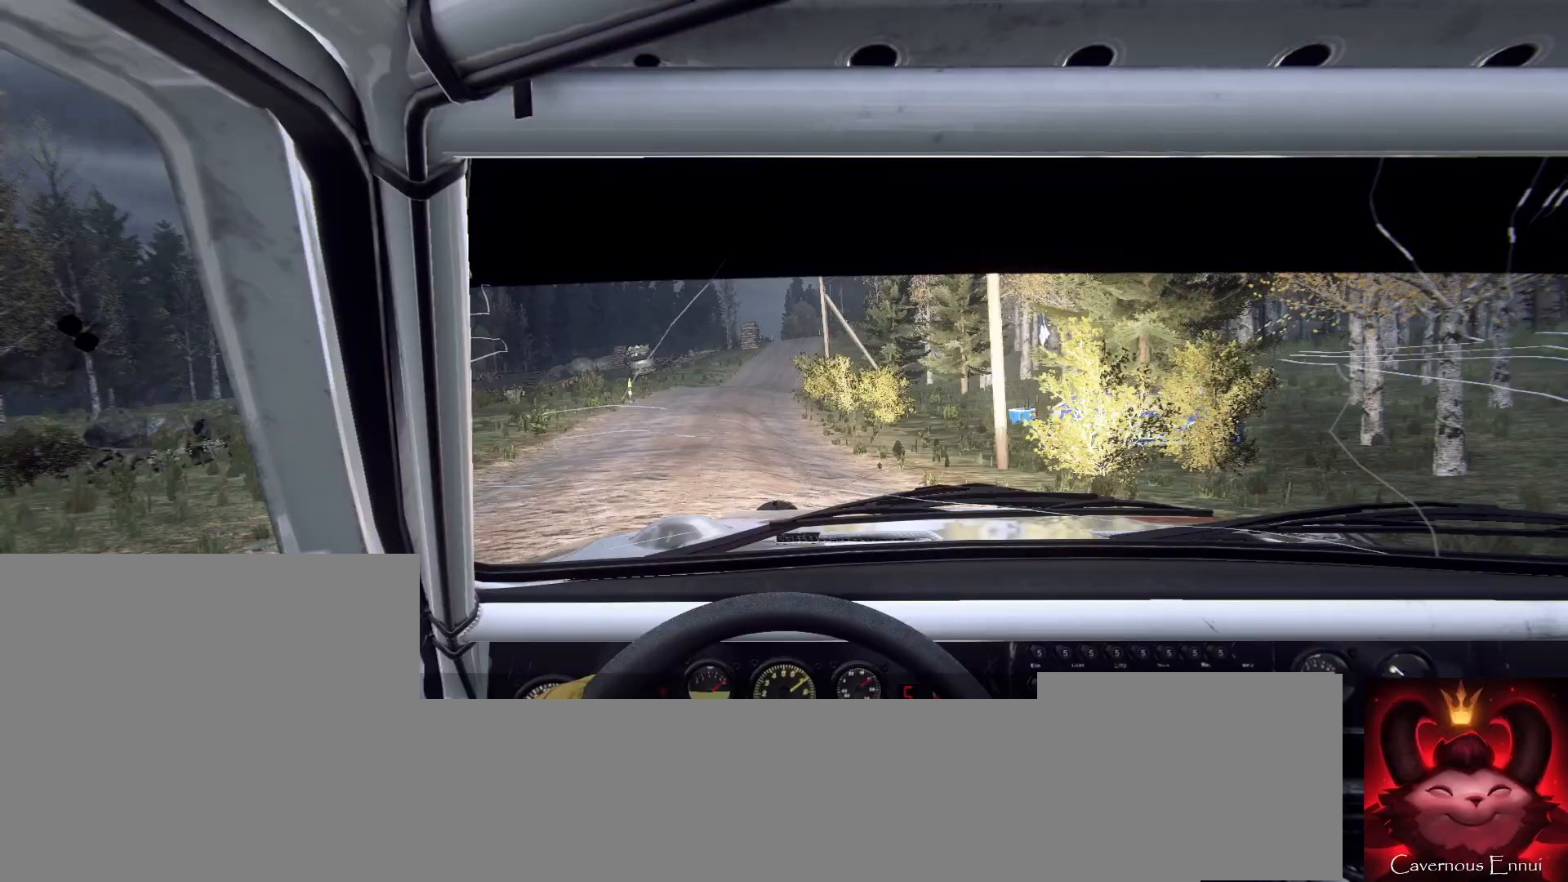
{"buttons": [], "left_stick": "center", "right_stick": "up", "events": [[100, "left_stick", "right"], [133, "right_stick", "up"], [233, "left_stick", "center"], [300, "right_stick", "center"], [467, "right_stick", "up"]]}
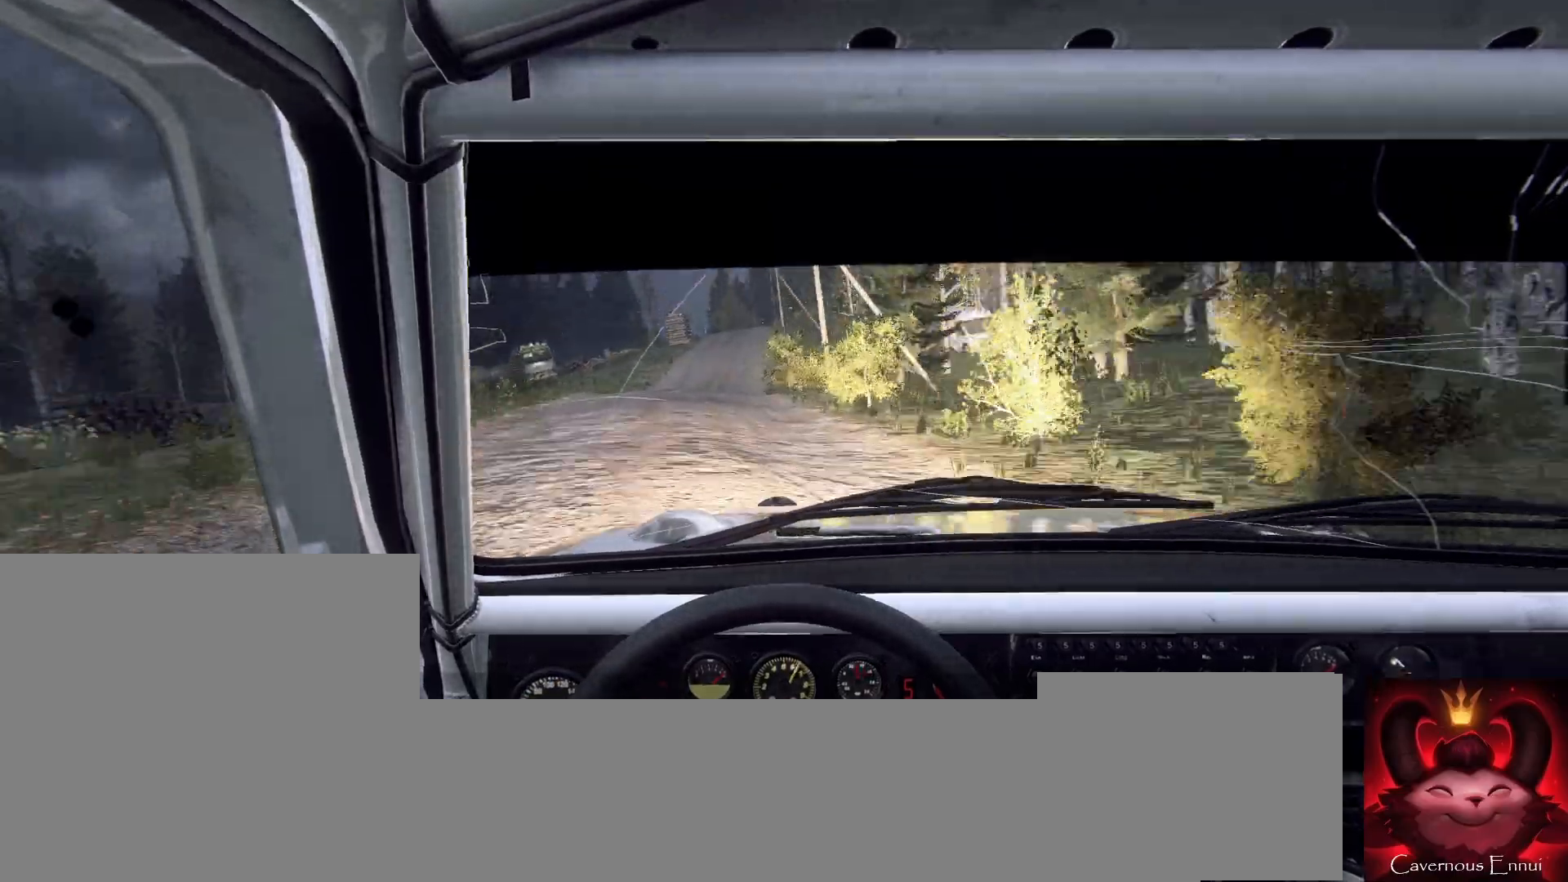
{"buttons": [], "left_stick": "right", "right_stick": "up", "events": [[33, "left_stick", "left"], [133, "left_stick", "center"], [467, "left_stick", "right"]]}
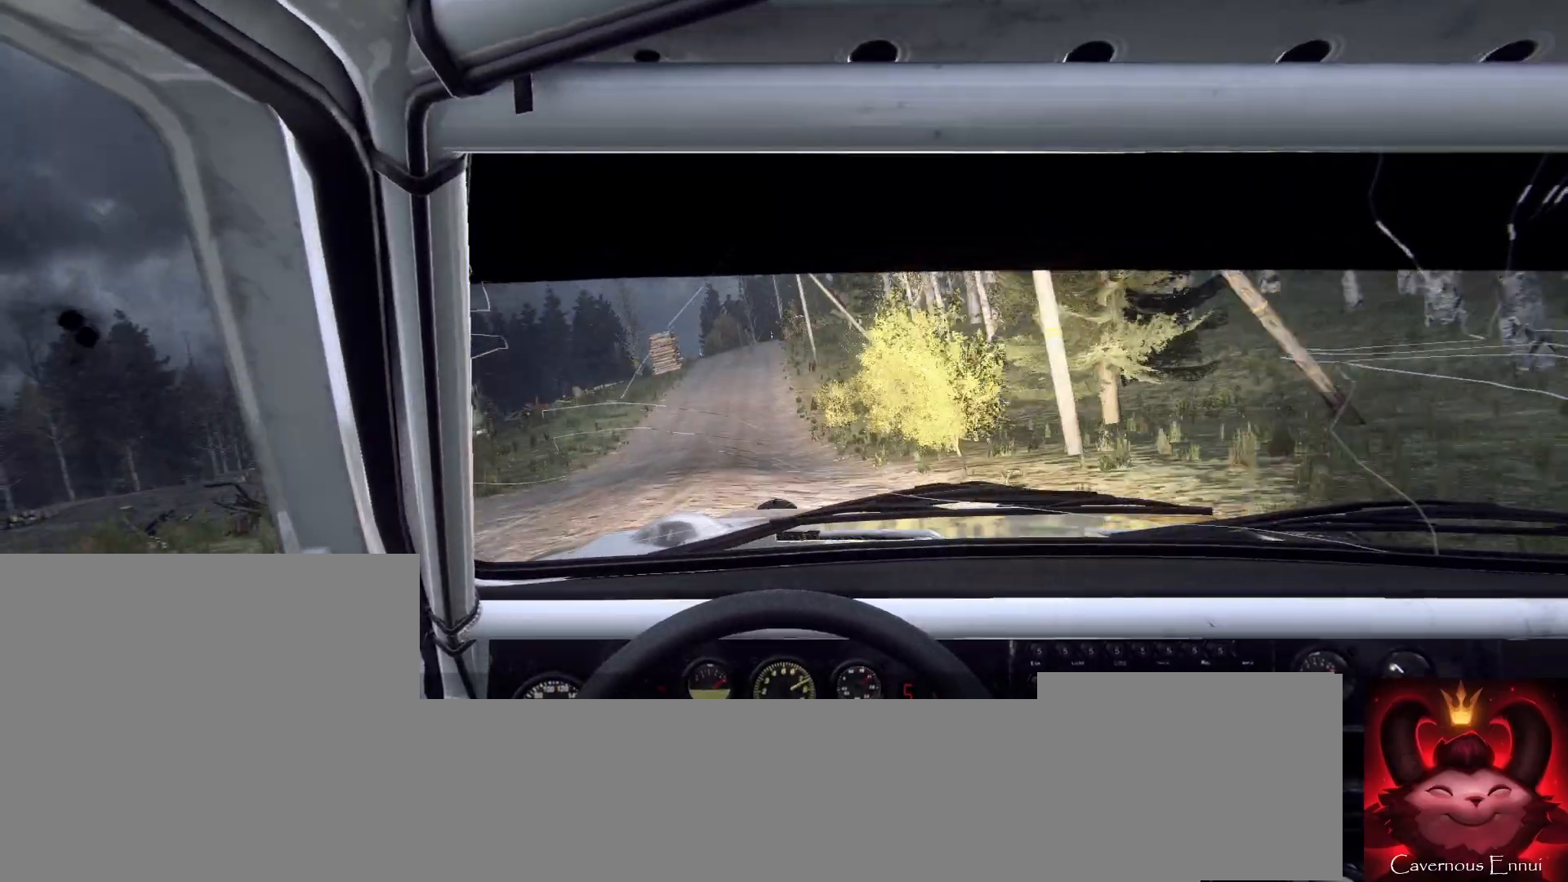
{"buttons": ["L2"], "left_stick": "left", "right_stick": "center", "events": [[67, "right_stick", "center"], [100, "left_stick", "center"], [233, "left_stick", "down-left"], [300, "right_stick", "up"], [467, "left_stick", "left"], [467, "right_stick", "center"], [500, "L2", "down"]]}
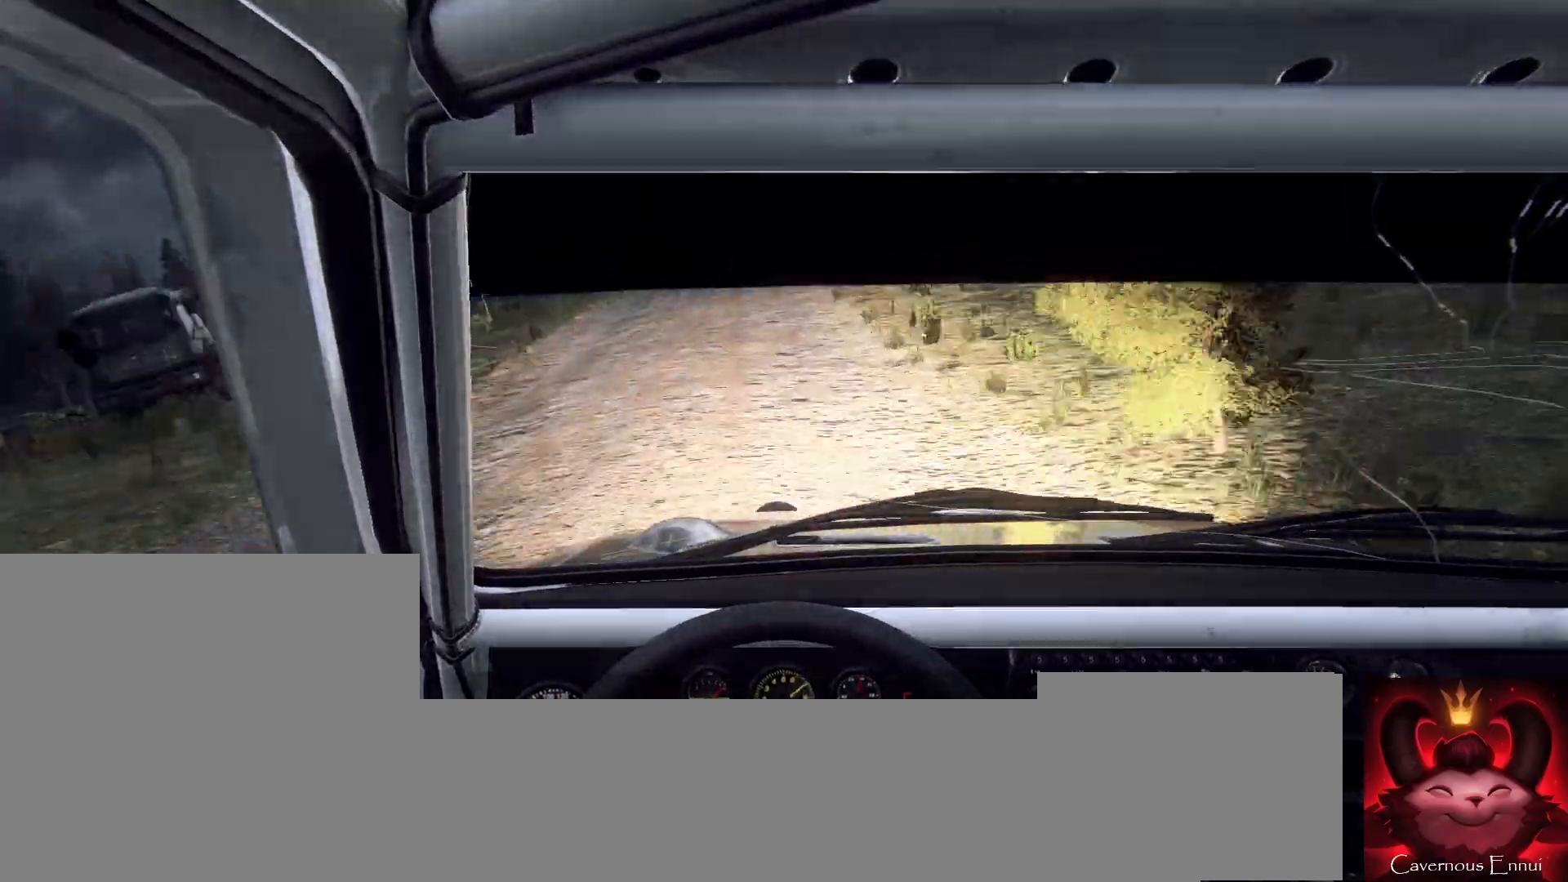
{"buttons": [], "left_stick": "right", "right_stick": "up", "events": [[133, "L2", "up"], [167, "left_stick", "center"], [433, "right_stick", "up"], [500, "left_stick", "right"]]}
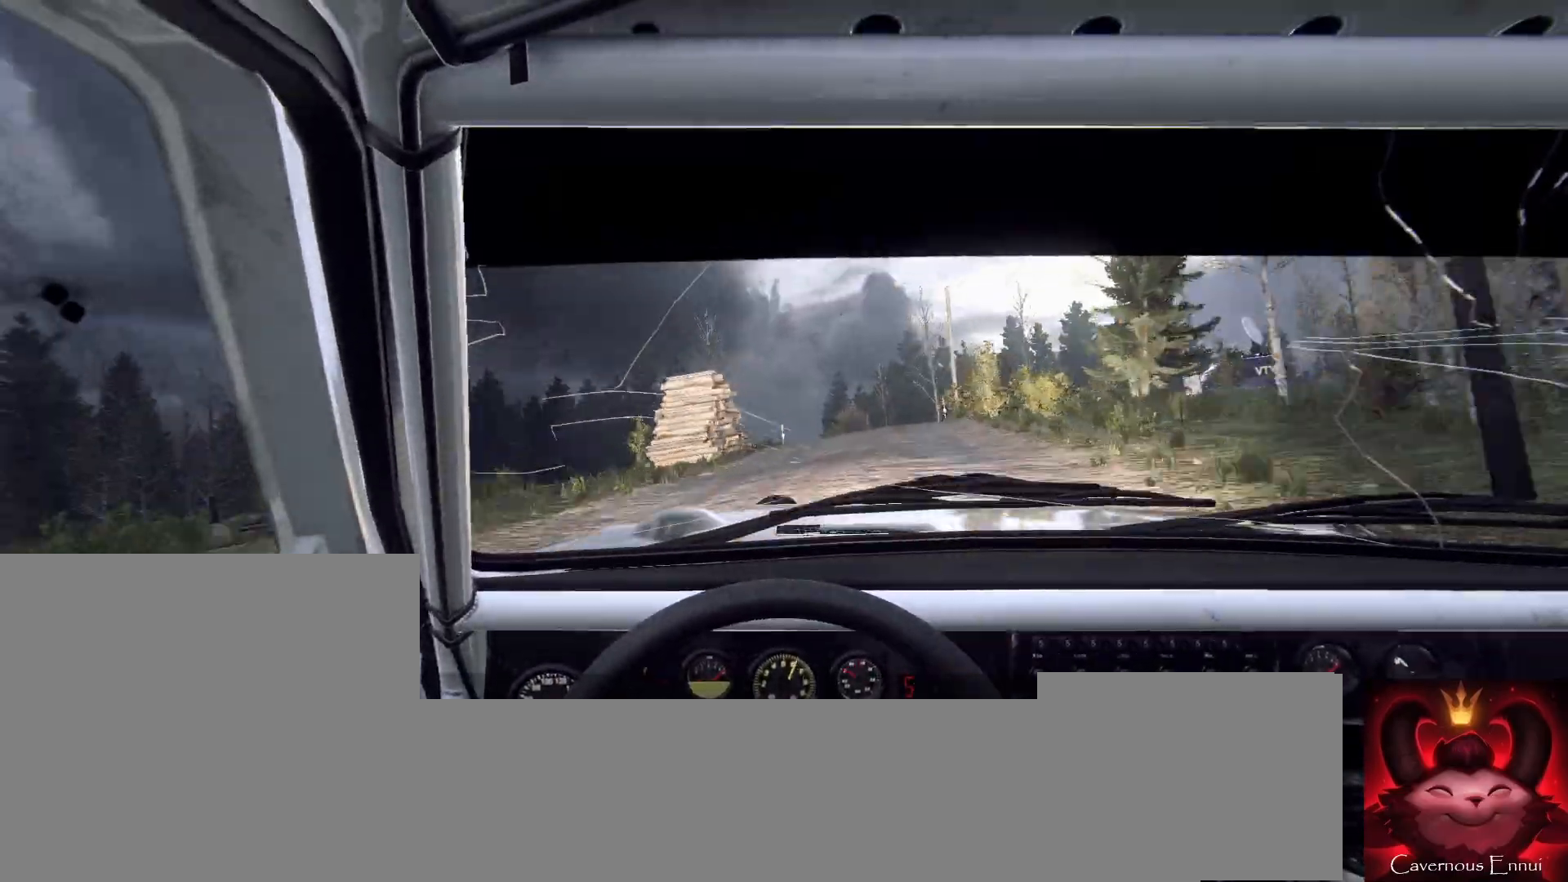
{"buttons": [], "left_stick": "center", "right_stick": "up", "events": [[67, "right_stick", "center"], [200, "left_stick", "center"], [267, "right_stick", "up"], [333, "left_stick", "right"], [433, "left_stick", "center"]]}
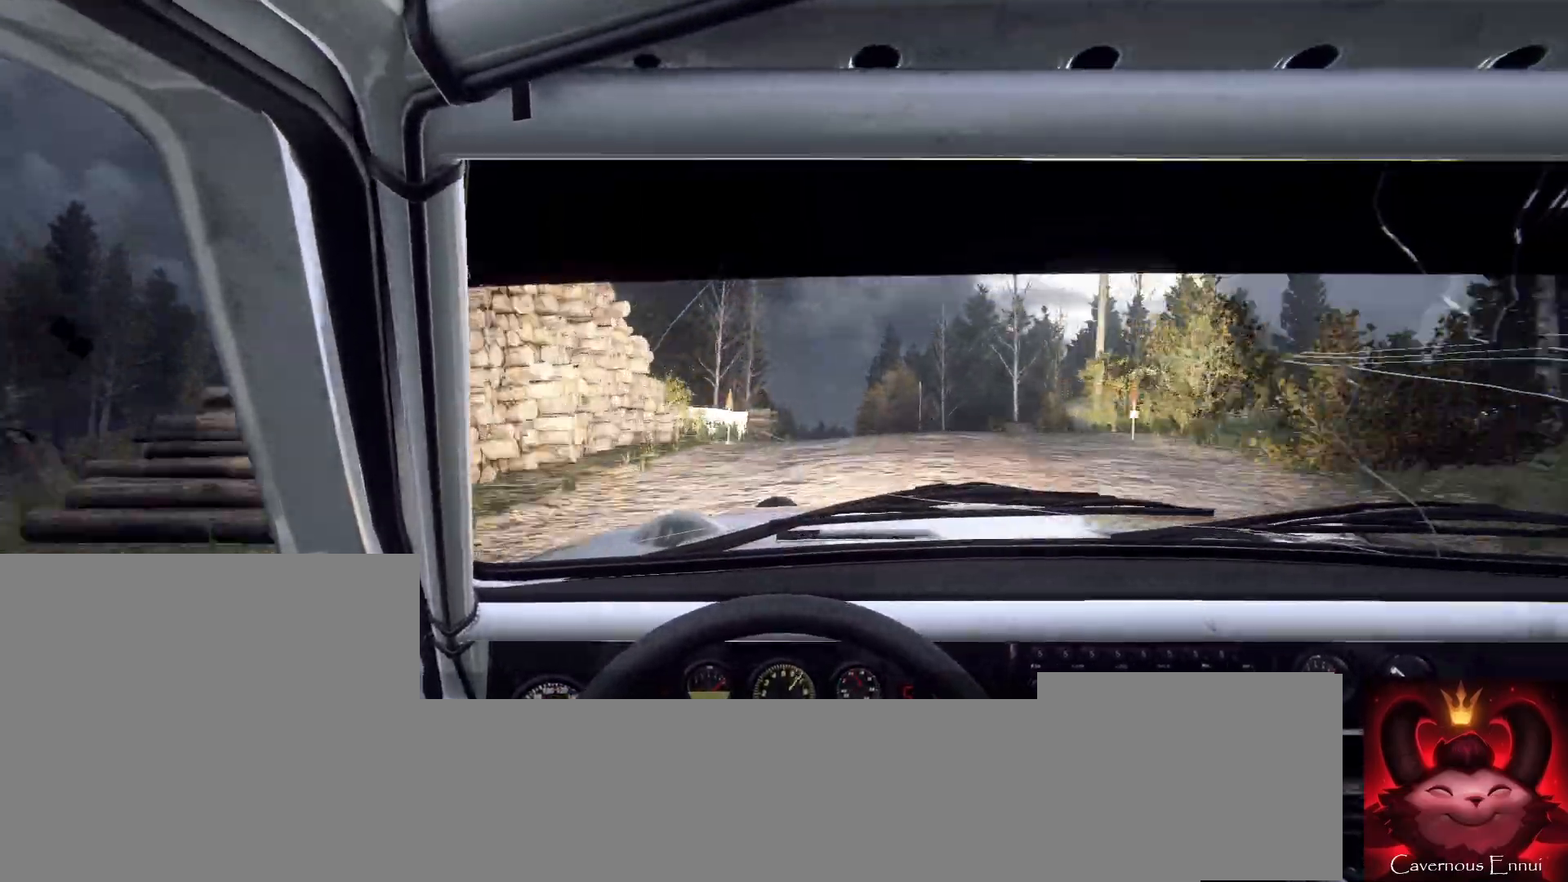
{"buttons": [], "left_stick": "center", "right_stick": "up", "events": [[33, "left_stick", "down-left"], [133, "left_stick", "center"]]}
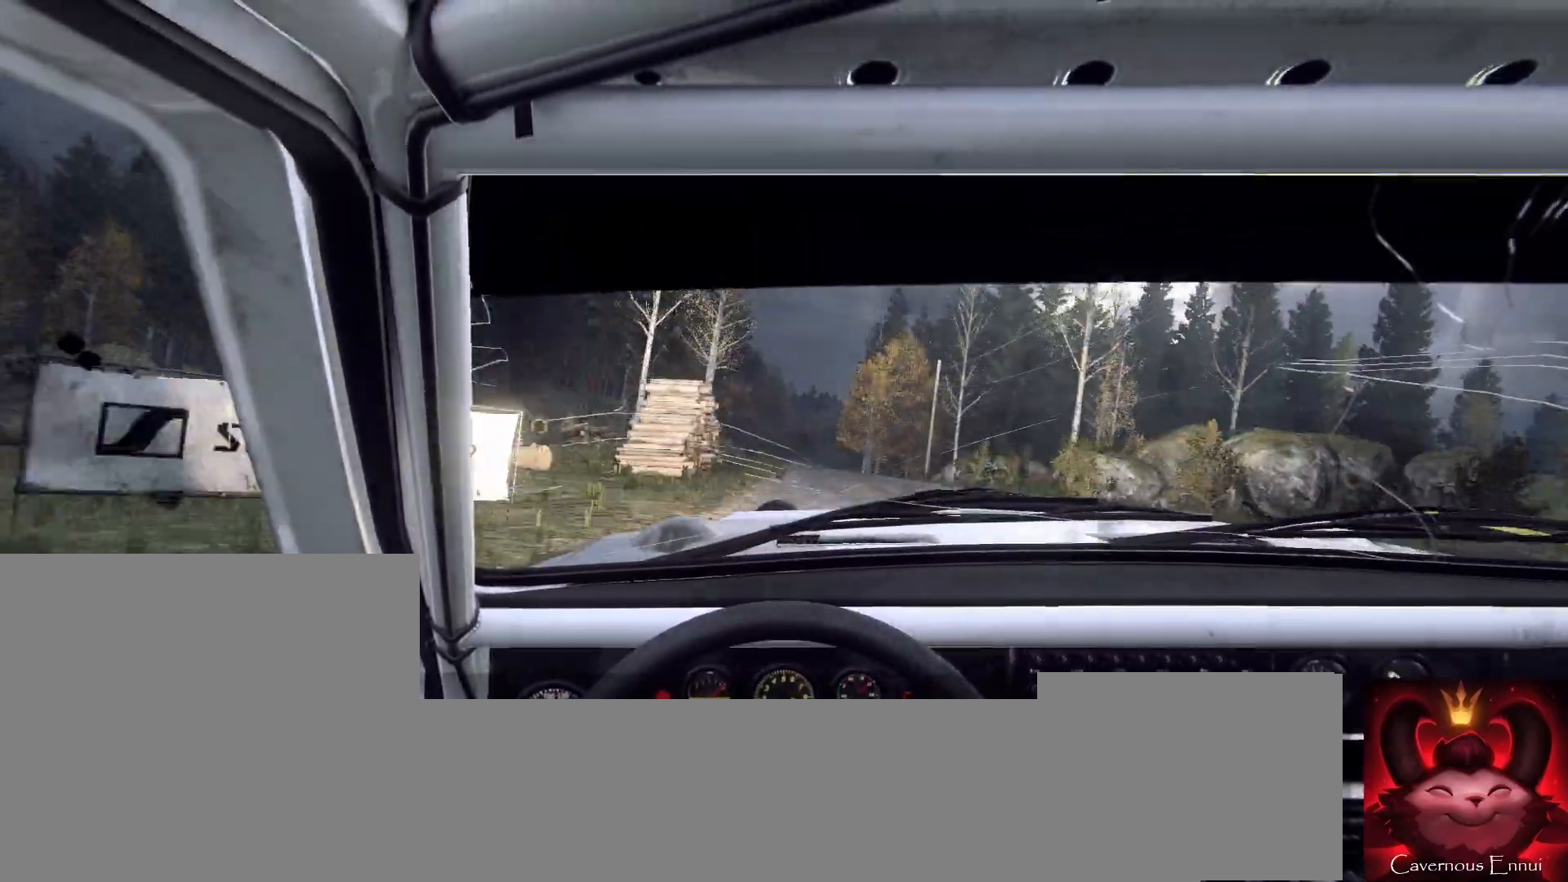
{"buttons": [], "left_stick": "center", "right_stick": "center", "events": [[33, "right_stick", "center"], [267, "left_stick", "down-left"], [500, "left_stick", "center"]]}
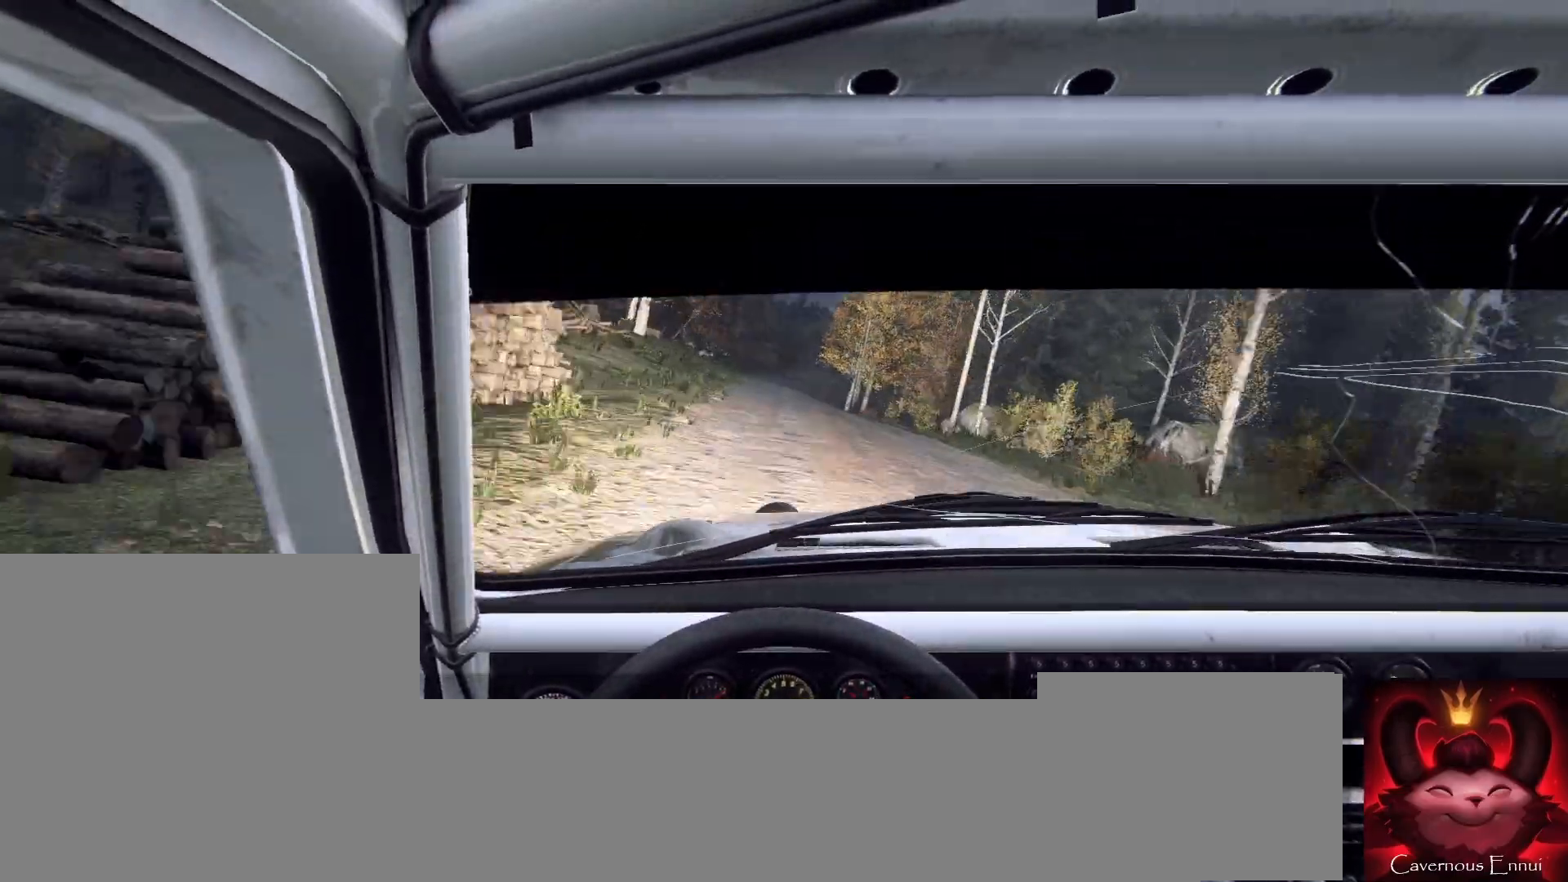
{"buttons": [], "left_stick": "left", "right_stick": "center", "events": [[33, "right_stick", "up"], [100, "left_stick", "left"], [167, "right_stick", "center"], [233, "left_stick", "center"], [367, "left_stick", "left"]]}
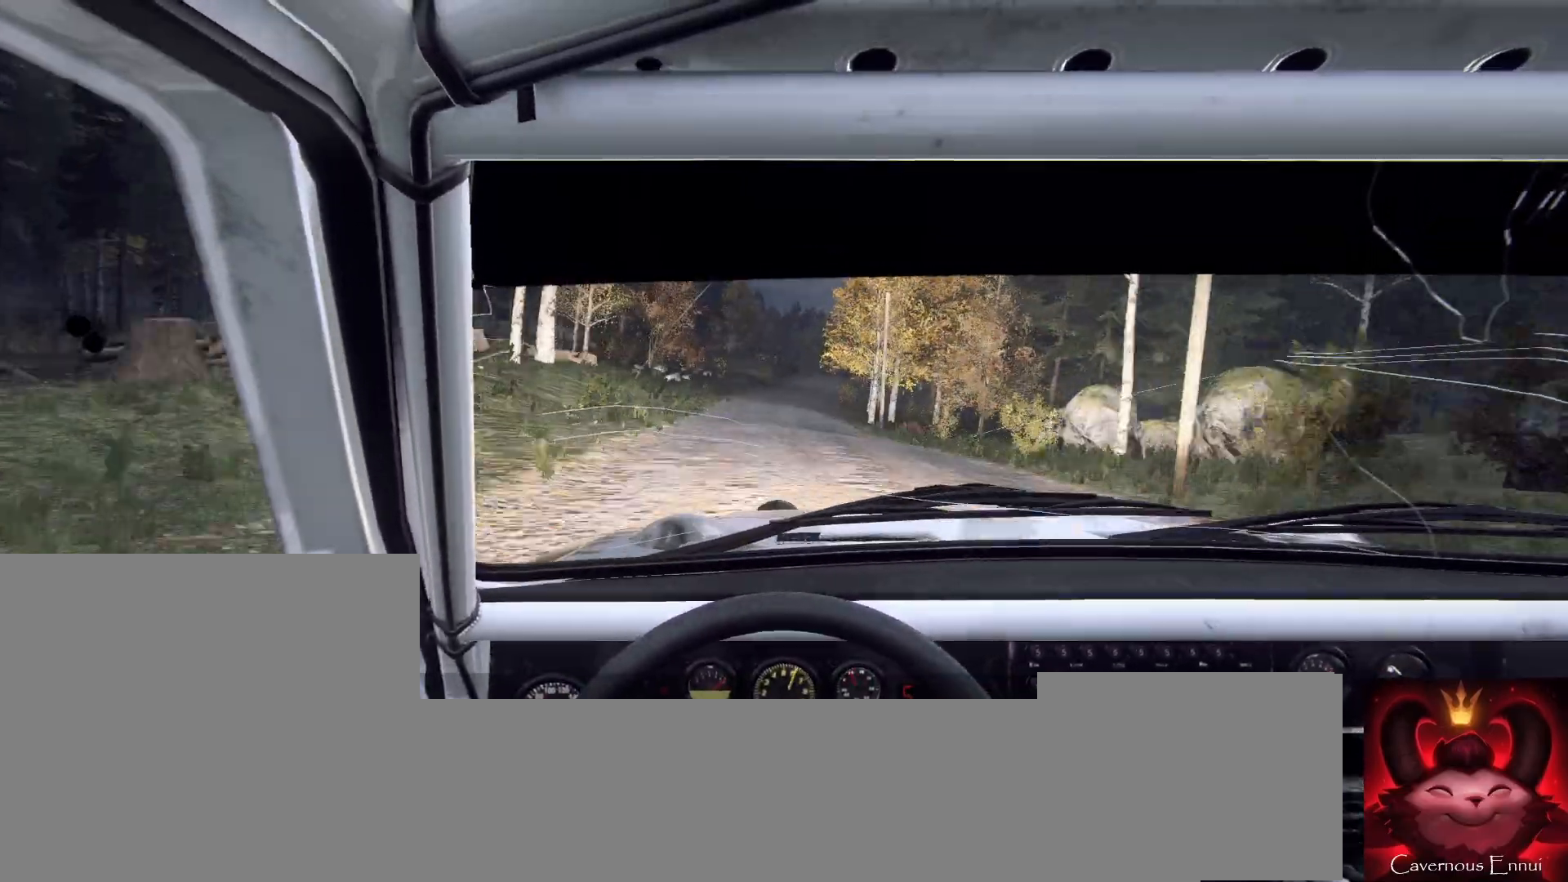
{"buttons": [], "left_stick": "right", "right_stick": "up", "events": [[33, "left_stick", "center"], [100, "right_stick", "up"], [133, "left_stick", "left"], [200, "left_stick", "center"], [200, "right_stick", "center"], [433, "left_stick", "right"], [433, "right_stick", "up"]]}
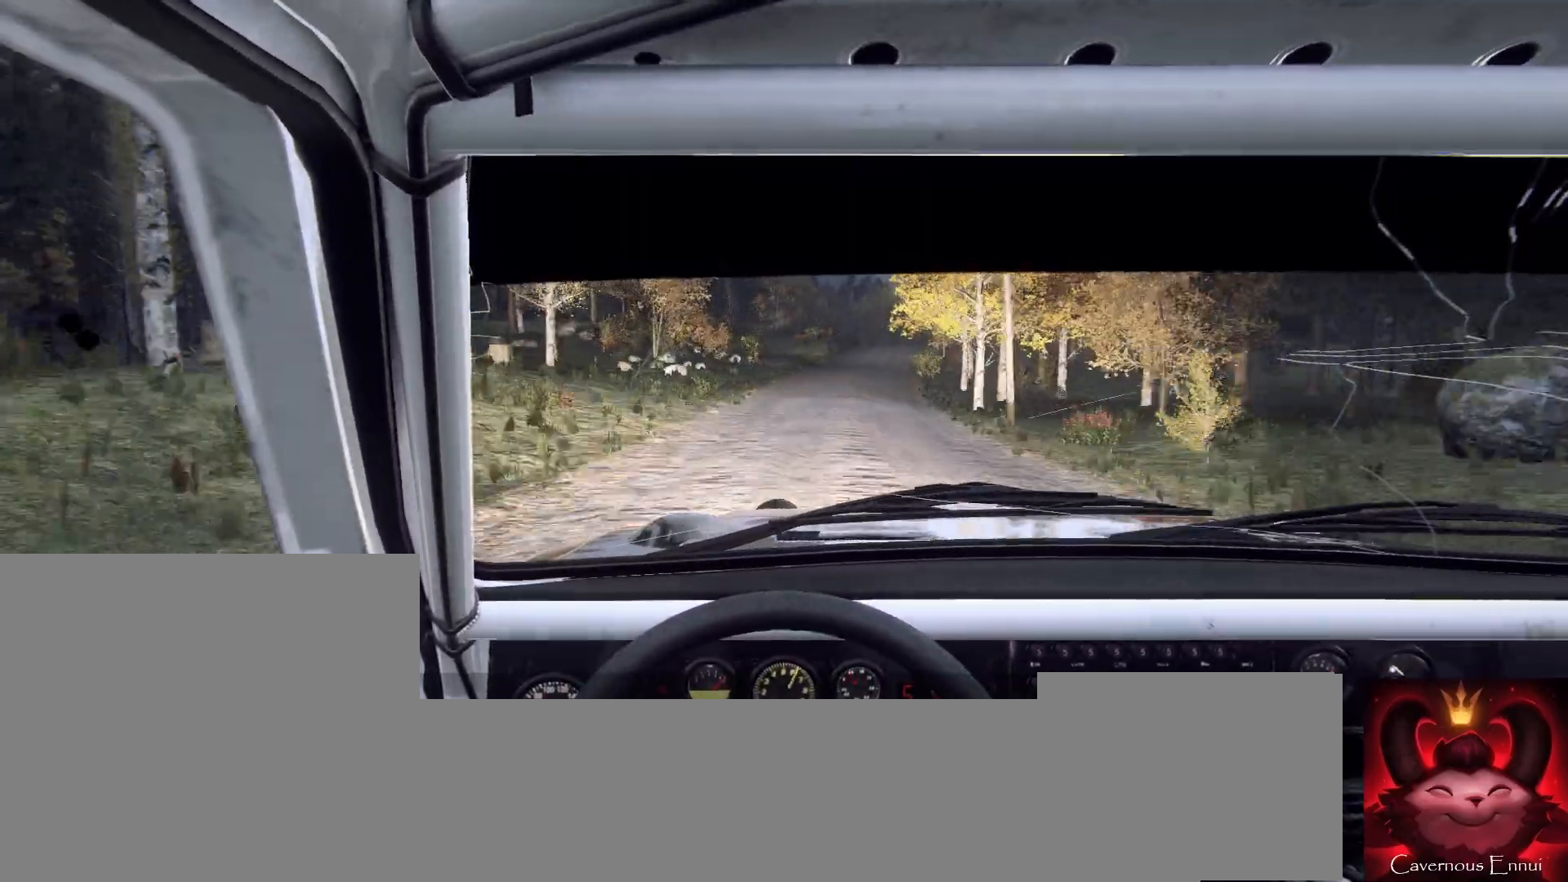
{"buttons": ["L2"], "left_stick": "right", "right_stick": "center", "events": [[200, "left_stick", "center"], [333, "left_stick", "right"], [433, "right_stick", "center"], [467, "L2", "down"]]}
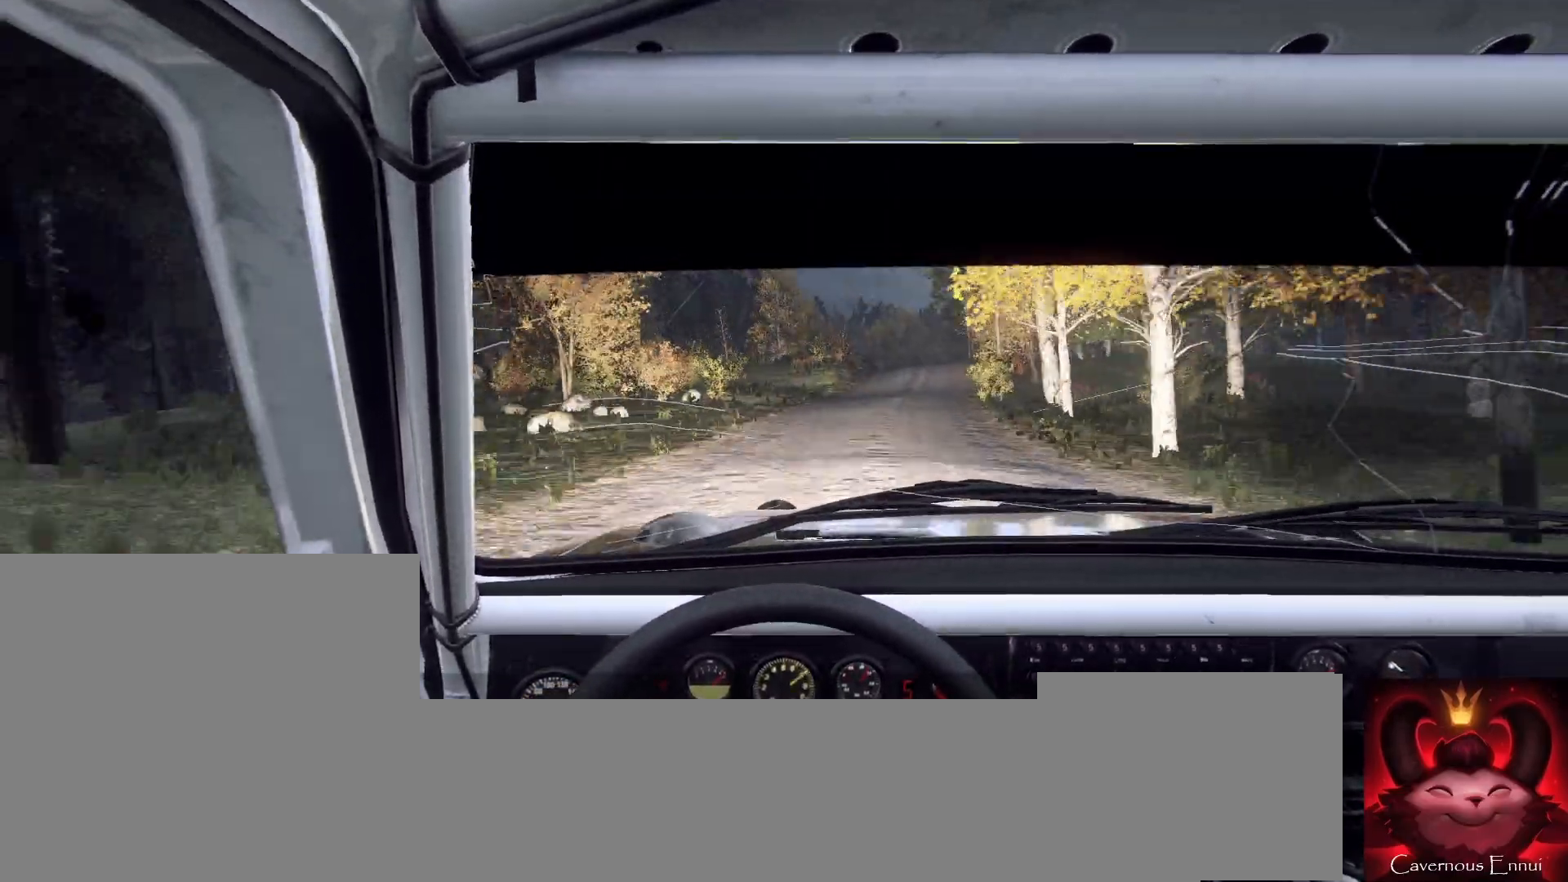
{"buttons": ["L2"], "left_stick": "right", "right_stick": "center", "events": [[100, "L2", "up"], [300, "right_stick", "up"], [333, "left_stick", "center"], [433, "L2", "down"], [433, "right_stick", "center"], [467, "left_stick", "right"]]}
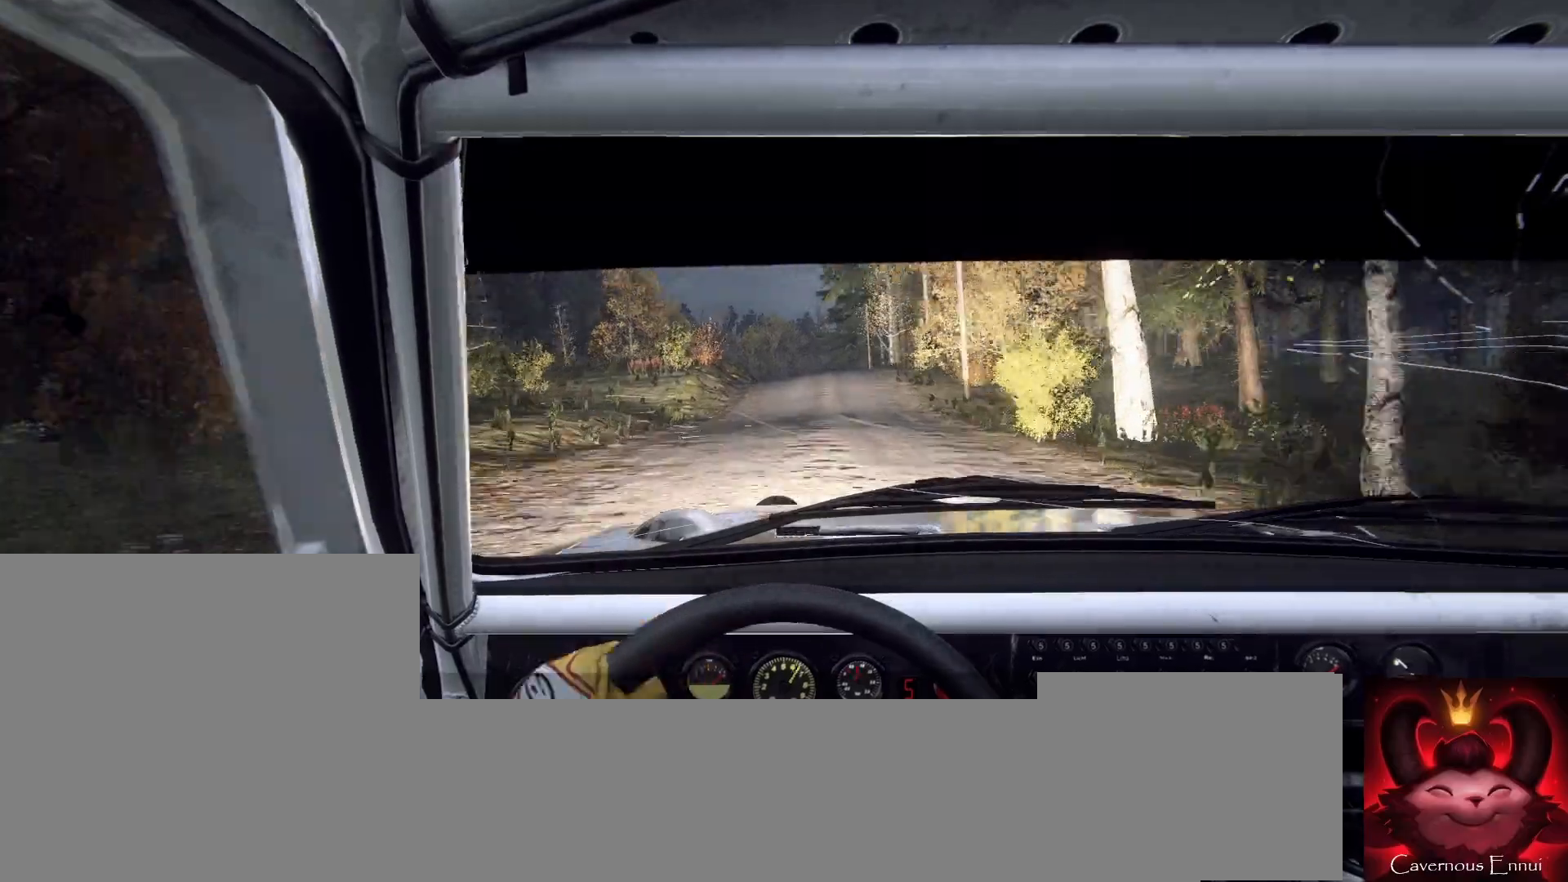
{"buttons": [], "left_stick": "center", "right_stick": "center", "events": [[33, "L2", "up"], [67, "left_stick", "center"], [167, "left_stick", "down-left"], [300, "right_stick", "up"], [467, "right_stick", "center"], [500, "left_stick", "center"]]}
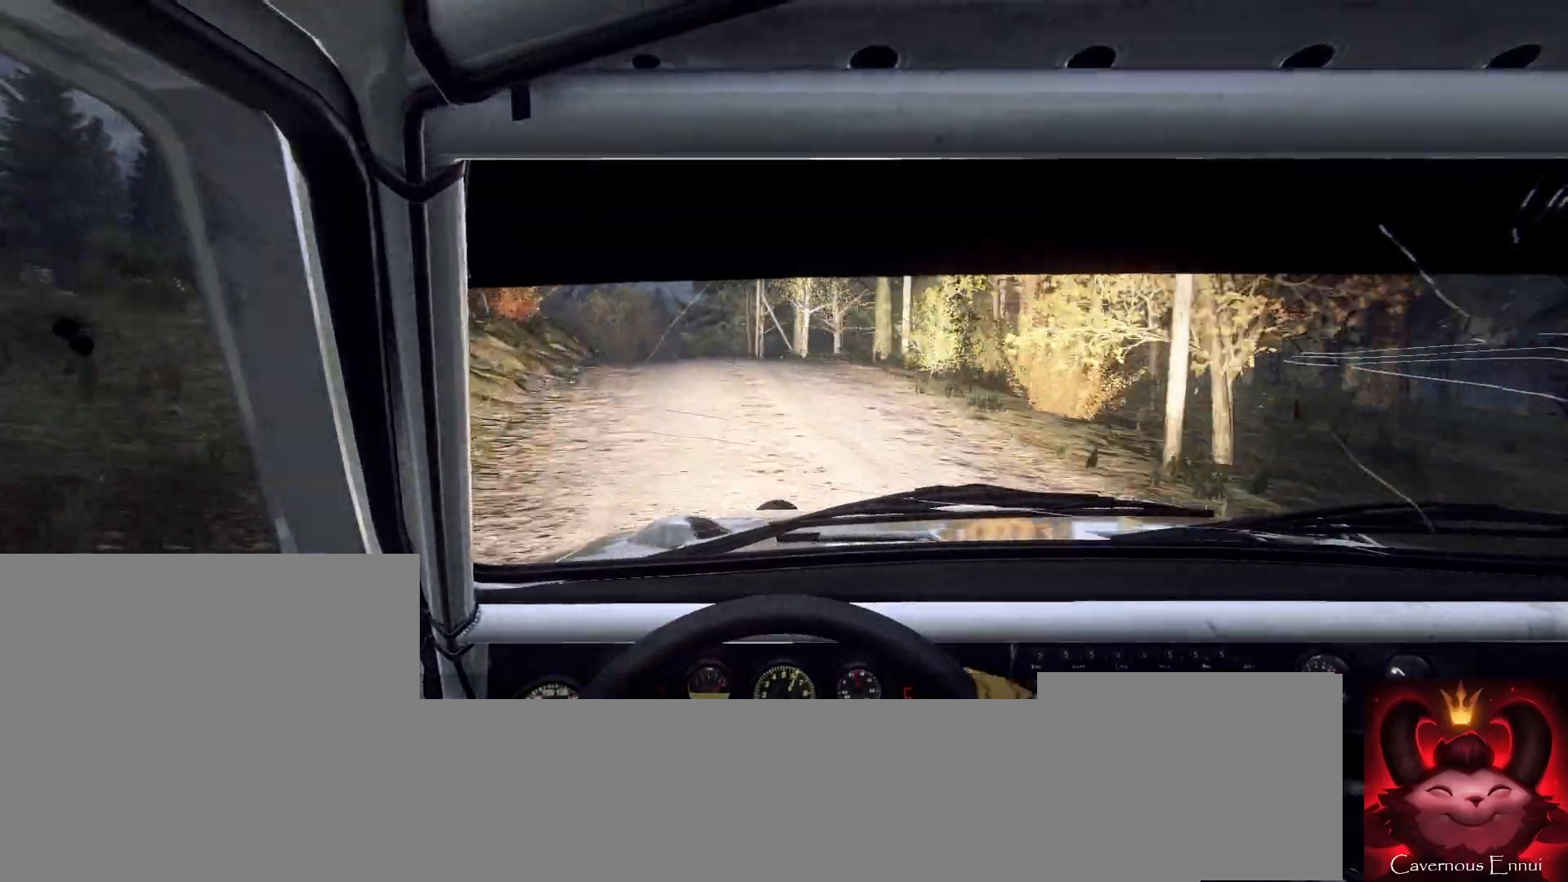
{"buttons": [], "left_stick": "down-left", "right_stick": "up", "events": [[133, "left_stick", "right"], [233, "right_stick", "up"], [300, "left_stick", "center"], [367, "left_stick", "down-left"]]}
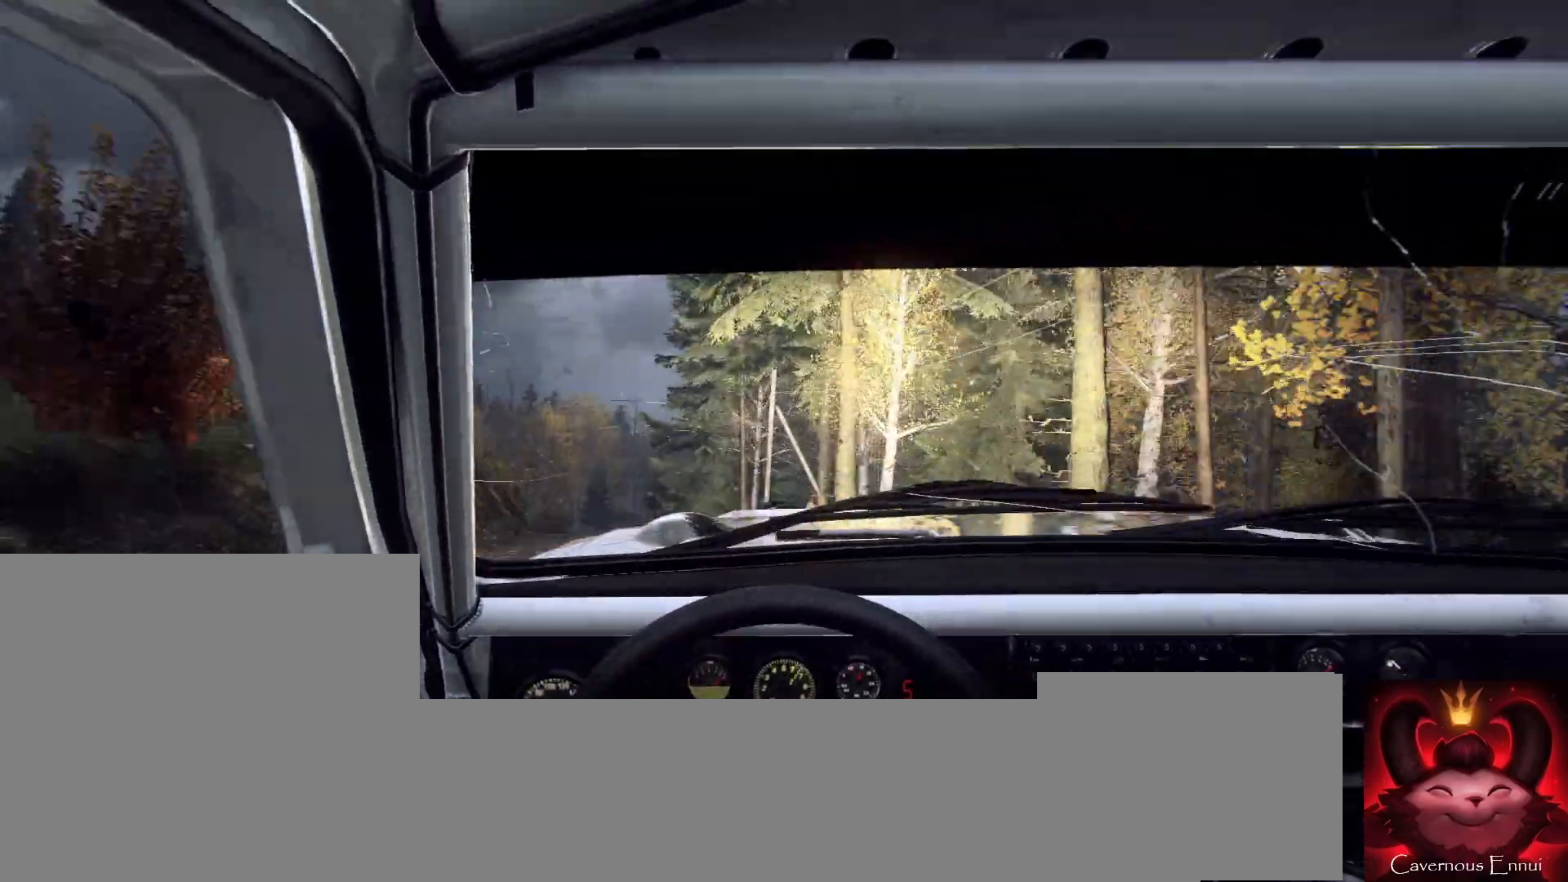
{"buttons": [], "left_stick": "center", "right_stick": "center", "events": [[67, "left_stick", "center"], [133, "left_stick", "left"], [133, "right_stick", "center"], [300, "left_stick", "center"]]}
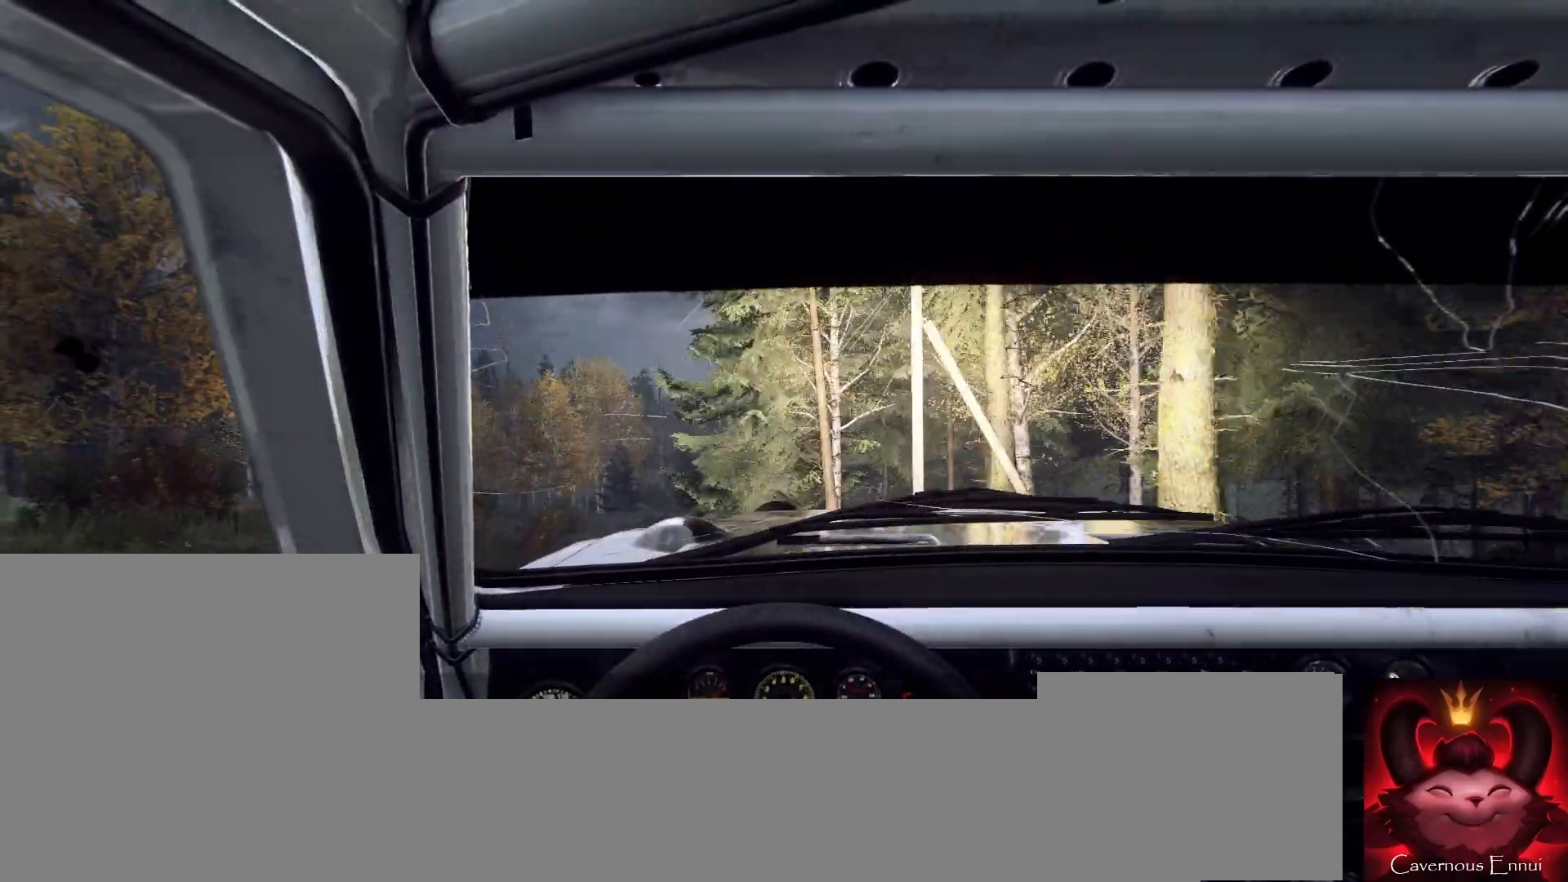
{"buttons": [], "left_stick": "center", "right_stick": "center", "events": [[333, "left_stick", "left"], [467, "left_stick", "center"]]}
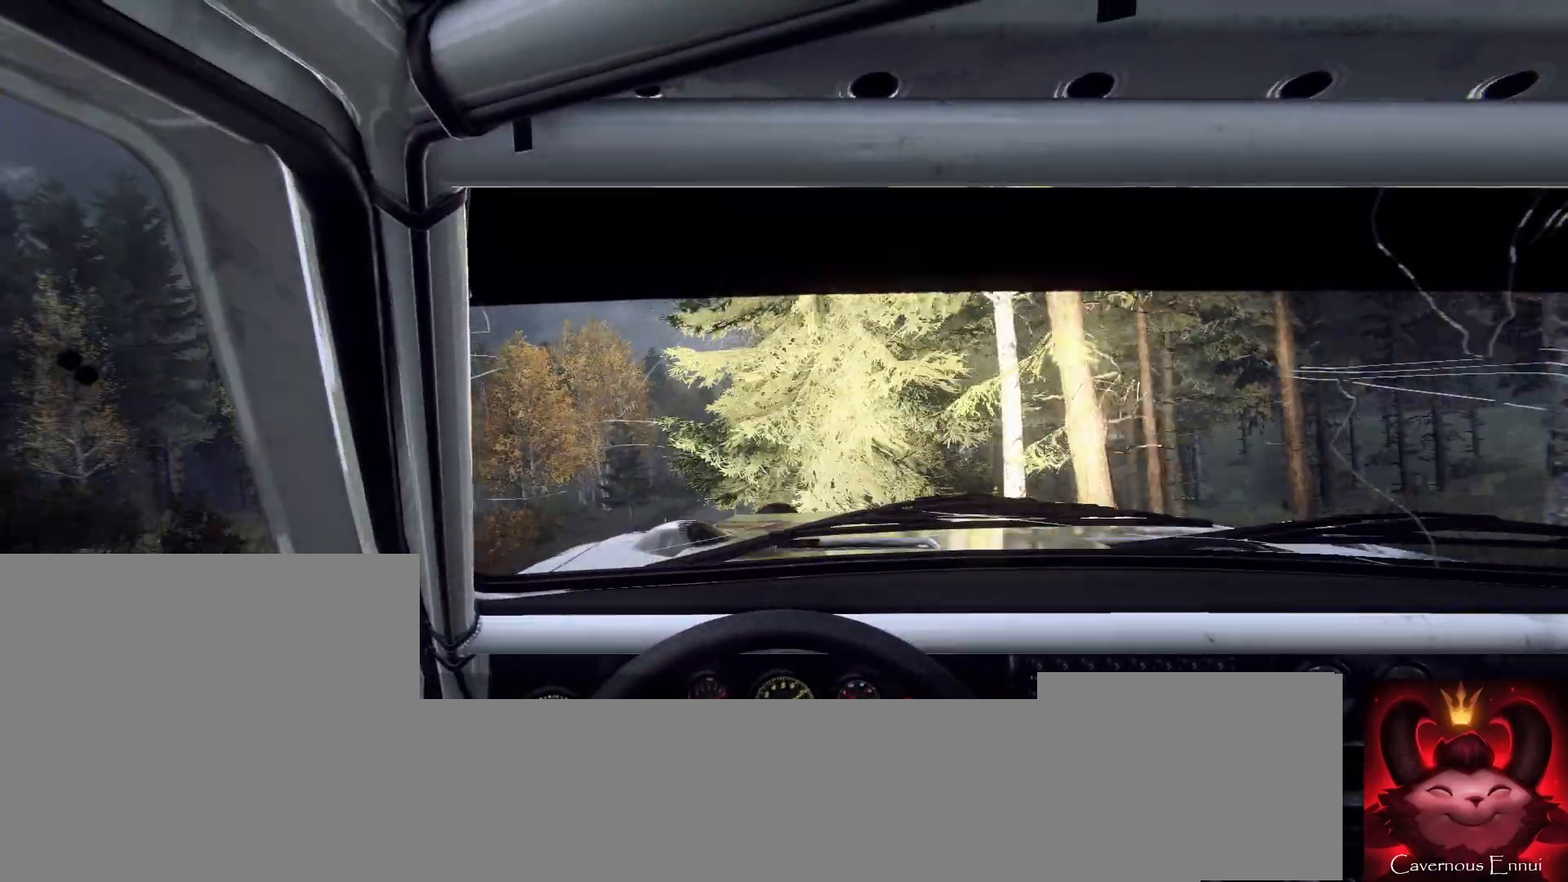
{"buttons": [], "left_stick": "left", "right_stick": "center", "events": [[133, "left_stick", "left"], [367, "left_stick", "center"], [467, "left_stick", "left"]]}
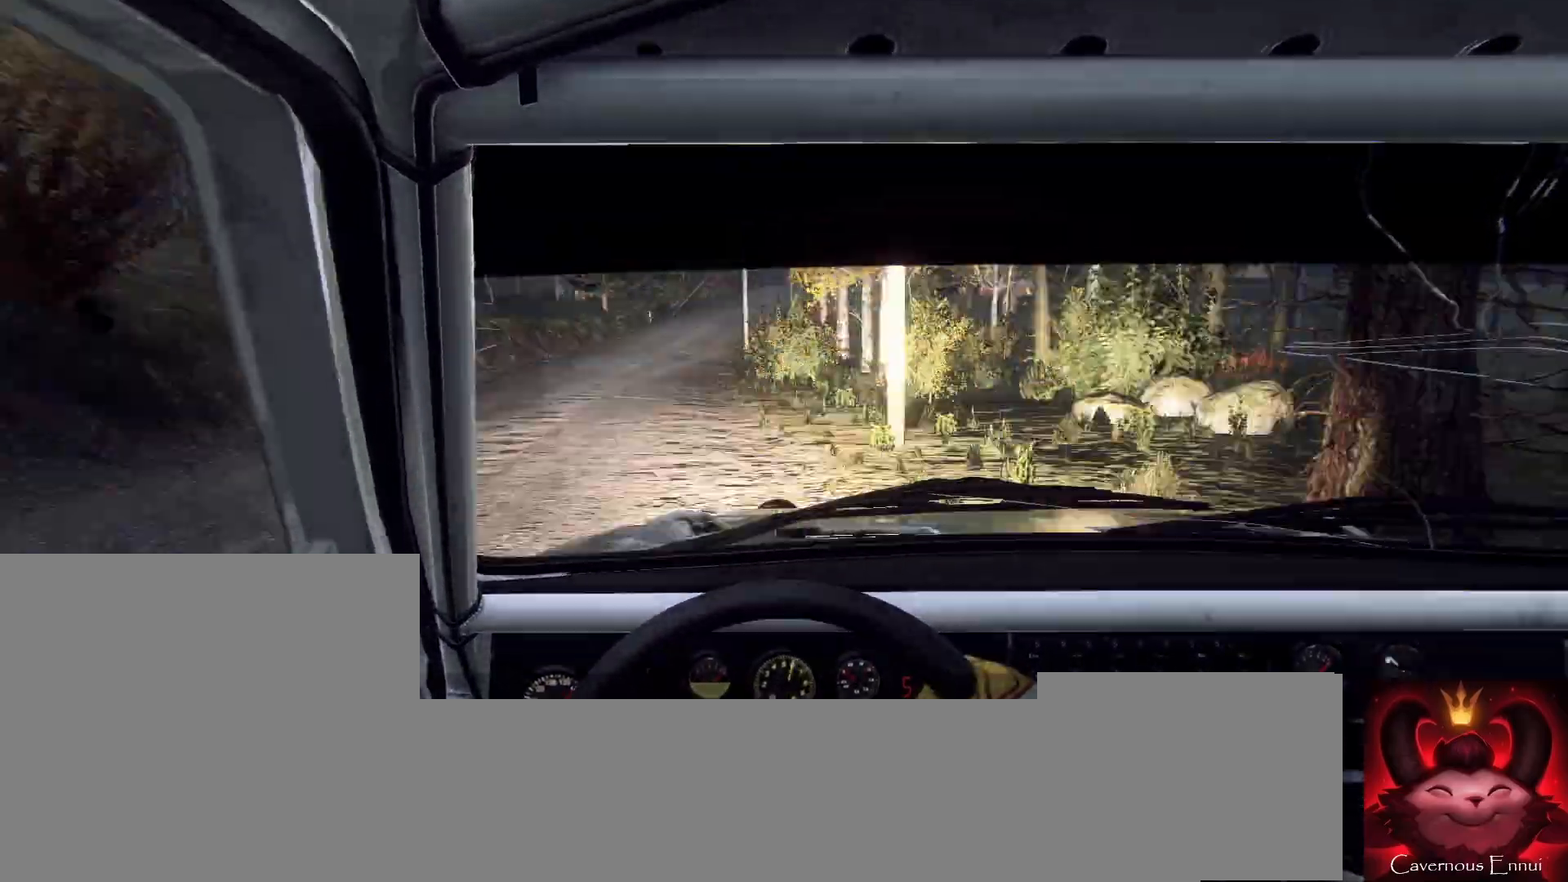
{"buttons": ["L2"], "left_stick": "center", "right_stick": "center", "events": [[233, "L2", "down"], [267, "left_stick", "center"], [400, "L1", "down"], [500, "L1", "up"]]}
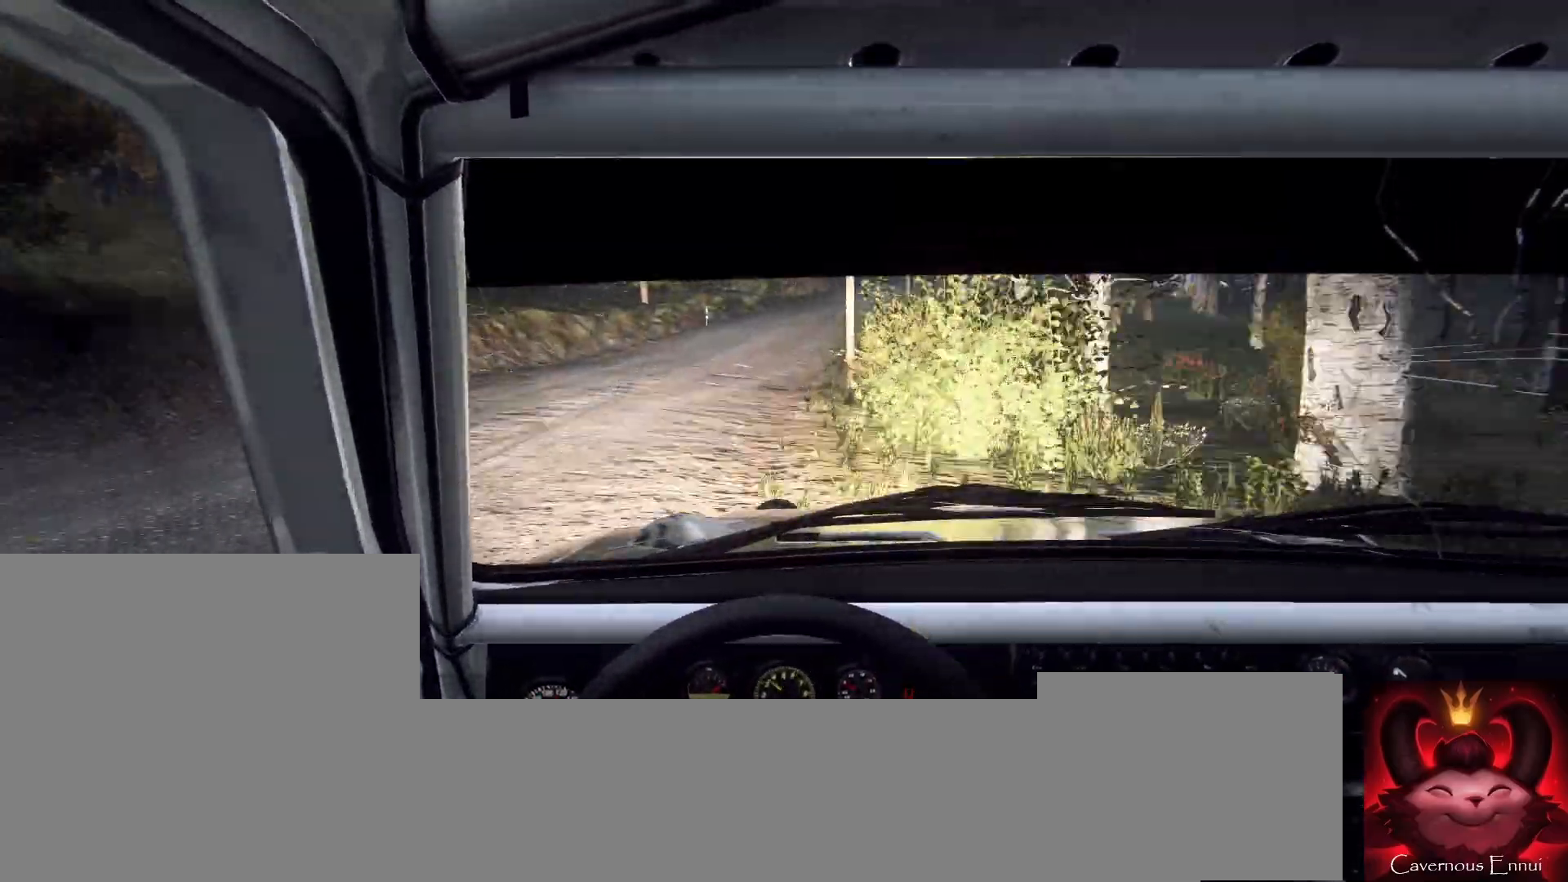
{"buttons": ["L2"], "left_stick": "right", "right_stick": "center", "events": [[100, "L2", "up"], [133, "left_stick", "left"], [200, "L2", "down"], [333, "L2", "up"], [400, "left_stick", "center"], [433, "L2", "down"], [500, "left_stick", "right"]]}
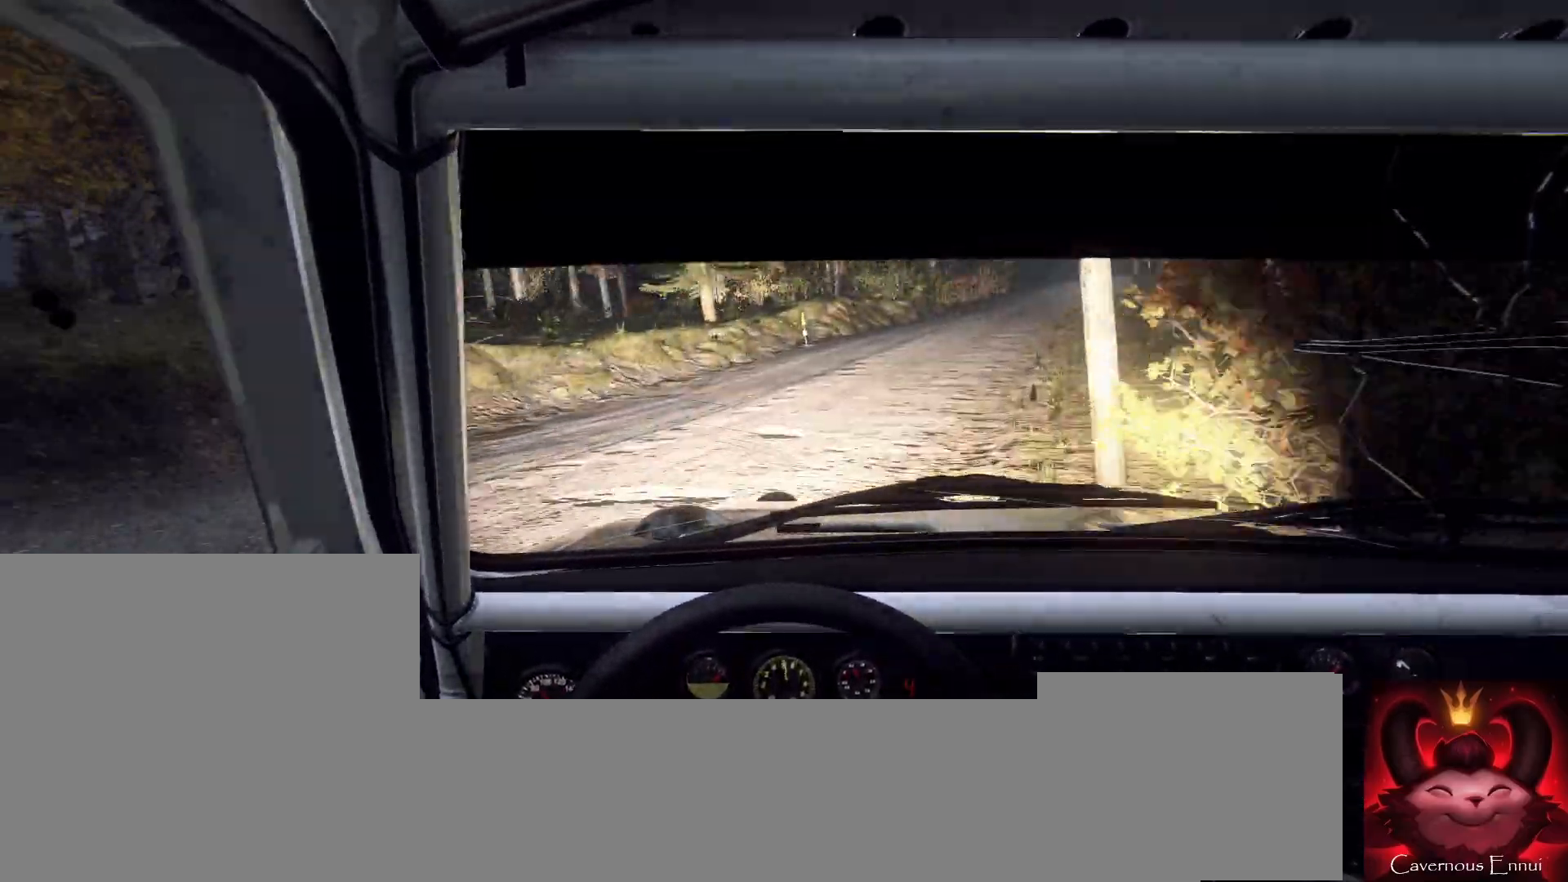
{"buttons": ["L1", "L2"], "left_stick": "right", "right_stick": "center", "events": [[100, "L2", "up"], [200, "L2", "down"], [433, "L1", "down"]]}
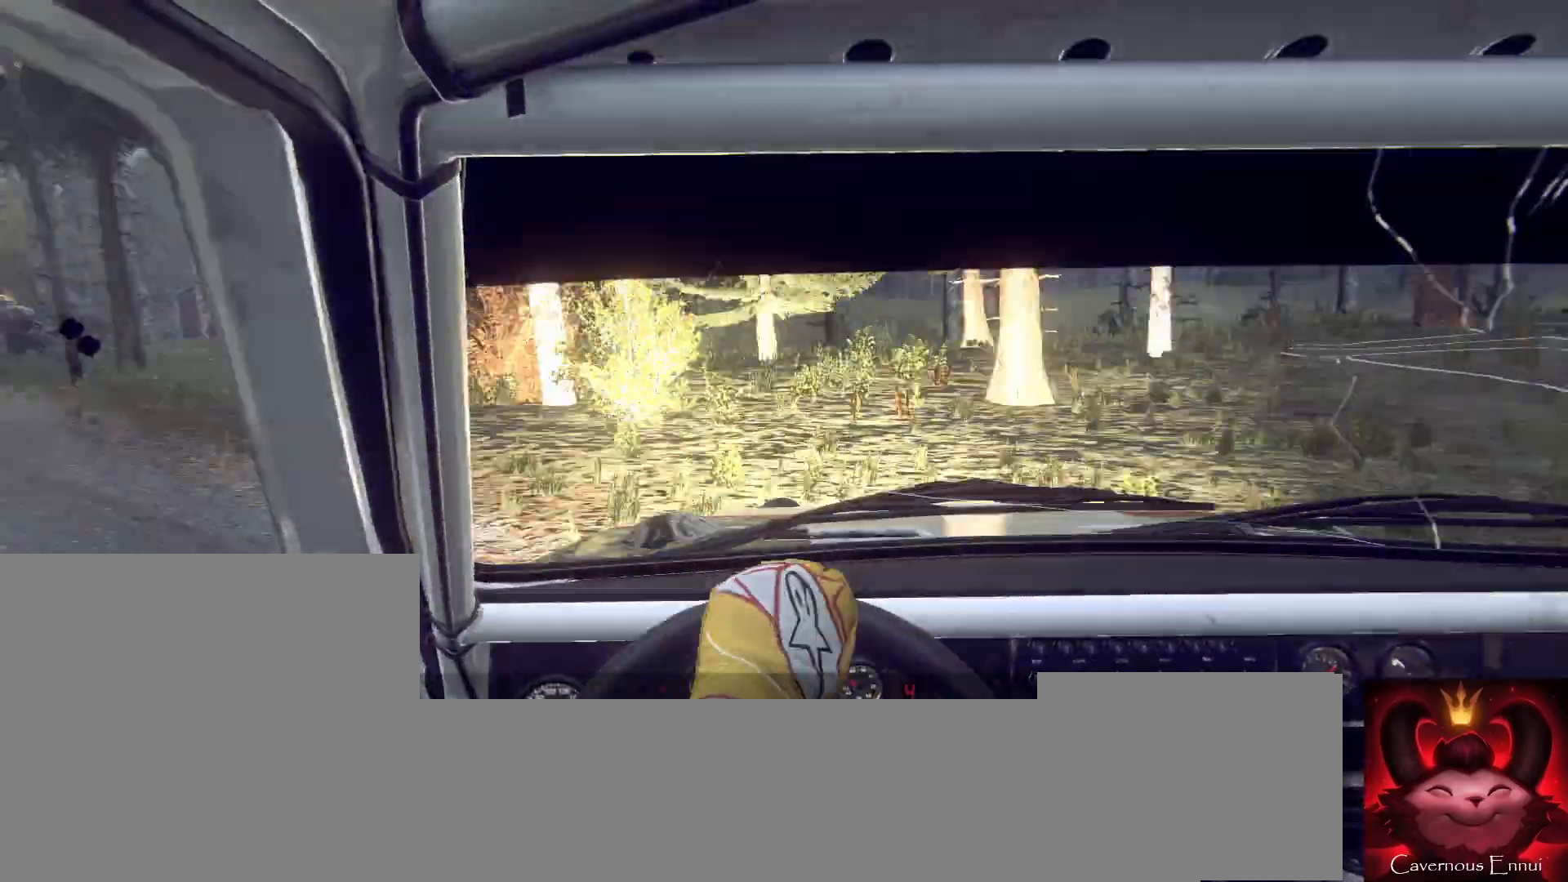
{"buttons": [], "left_stick": "left", "right_stick": "center", "events": [[67, "L1", "up"], [100, "left_stick", "up-left"], [167, "L2", "up"], [200, "left_stick", "left"]]}